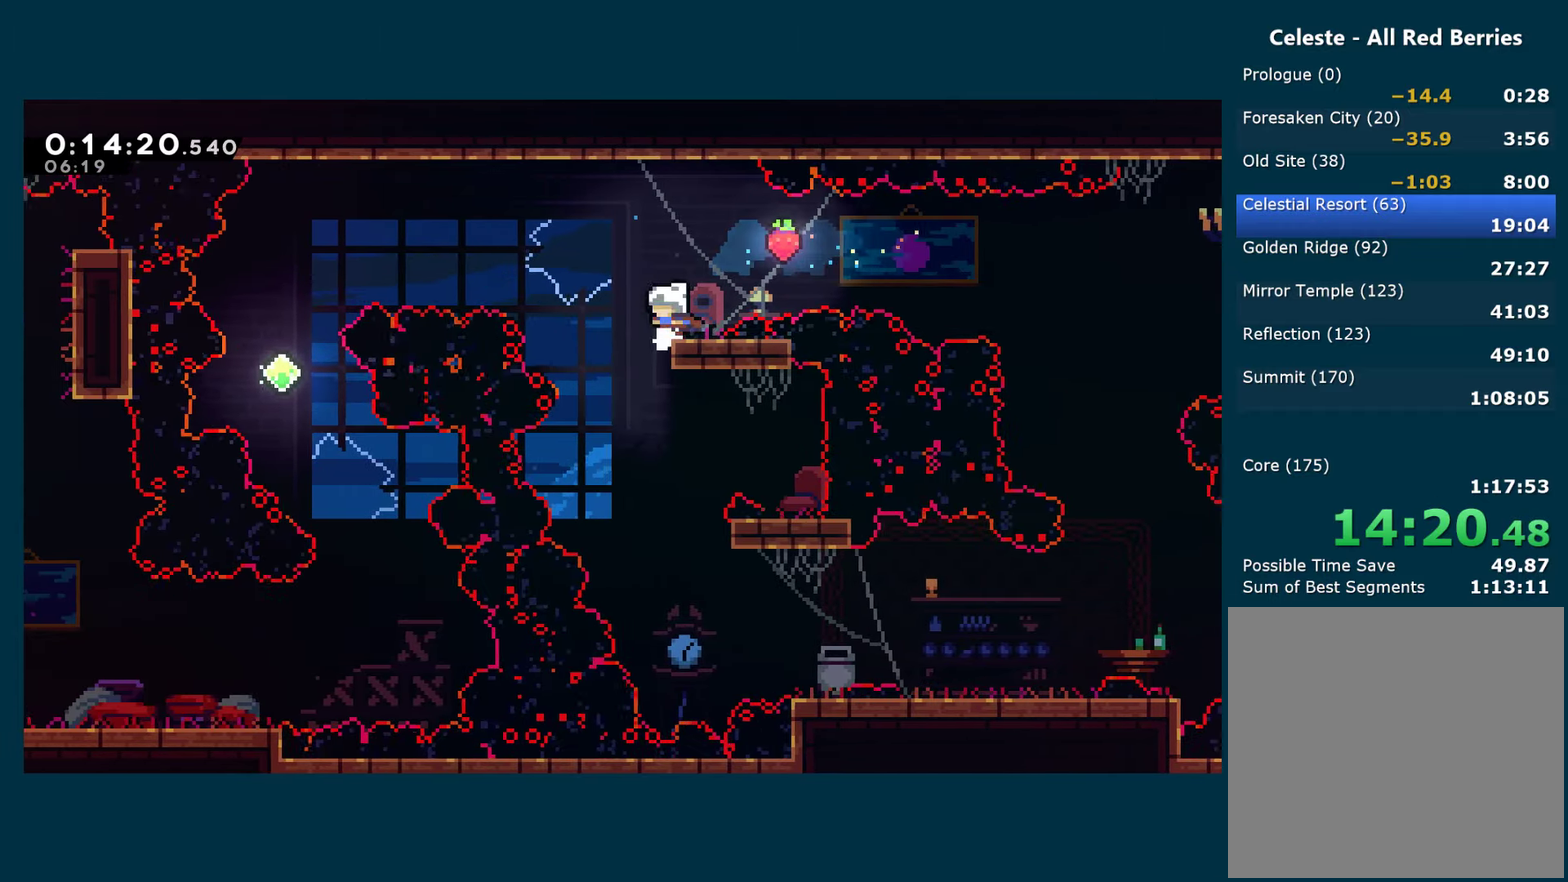
Gameplay with a controller (Xbox layout); each line is a JSON object with the inputs held at the frame after it. "events" lists button and stick changes between this image and that frame as [ms after this image, input, new state], when the widget could be followed in between.
{"buttons": ["X", "R1", "DPAD_LEFT"], "left_stick": "center", "right_stick": "center"}
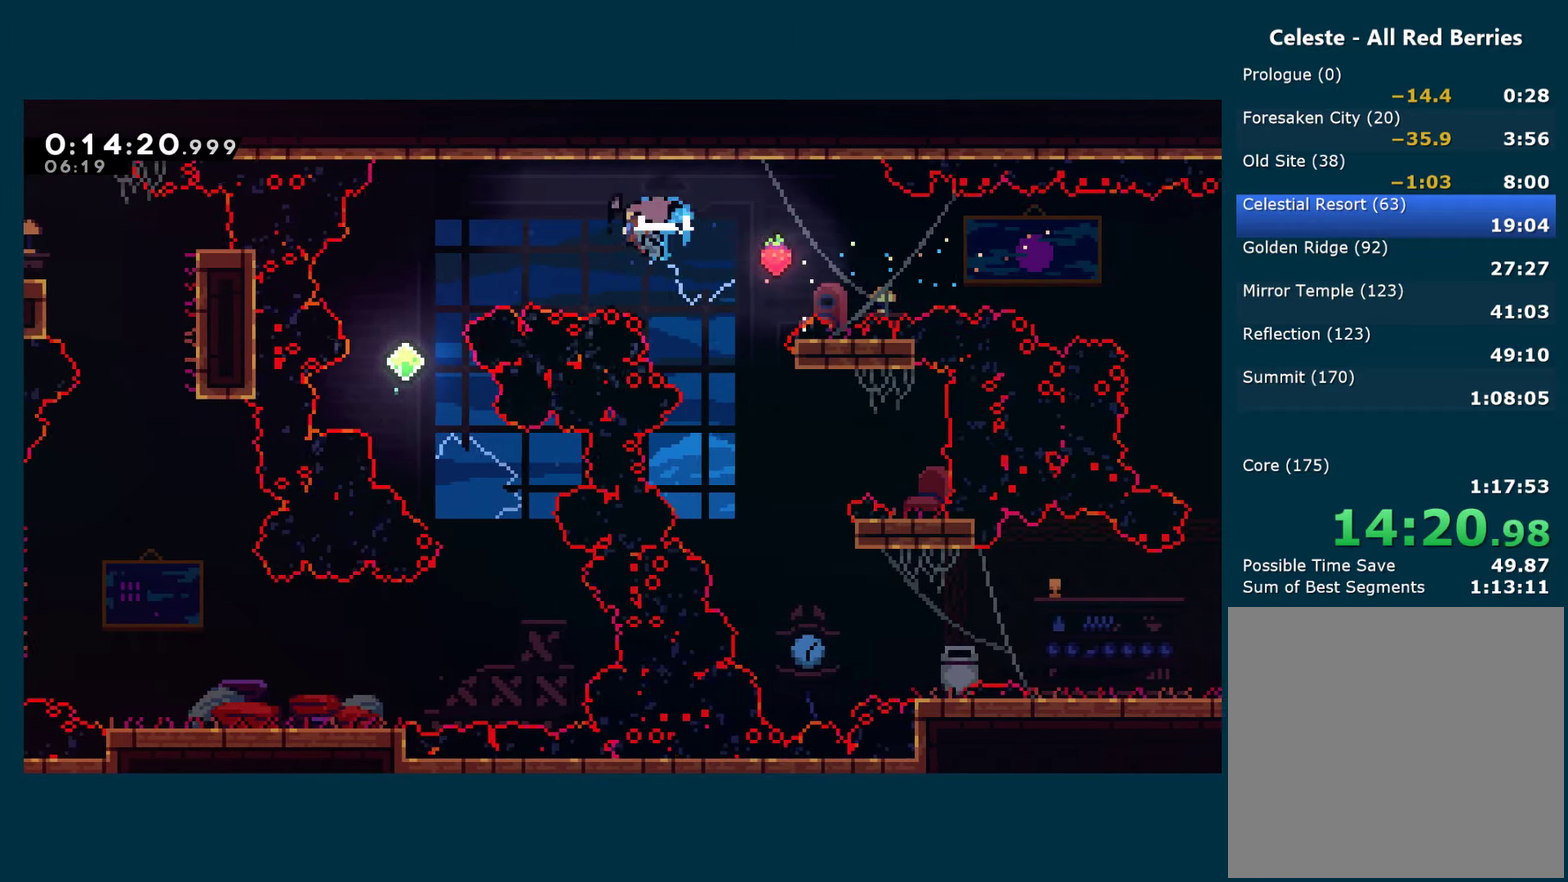
{"buttons": ["DPAD_RIGHT"], "left_stick": "center", "right_stick": "center", "events": [[67, "R1", "up"], [67, "X", "up"], [167, "DPAD_LEFT", "up"], [283, "DPAD_RIGHT", "down"]]}
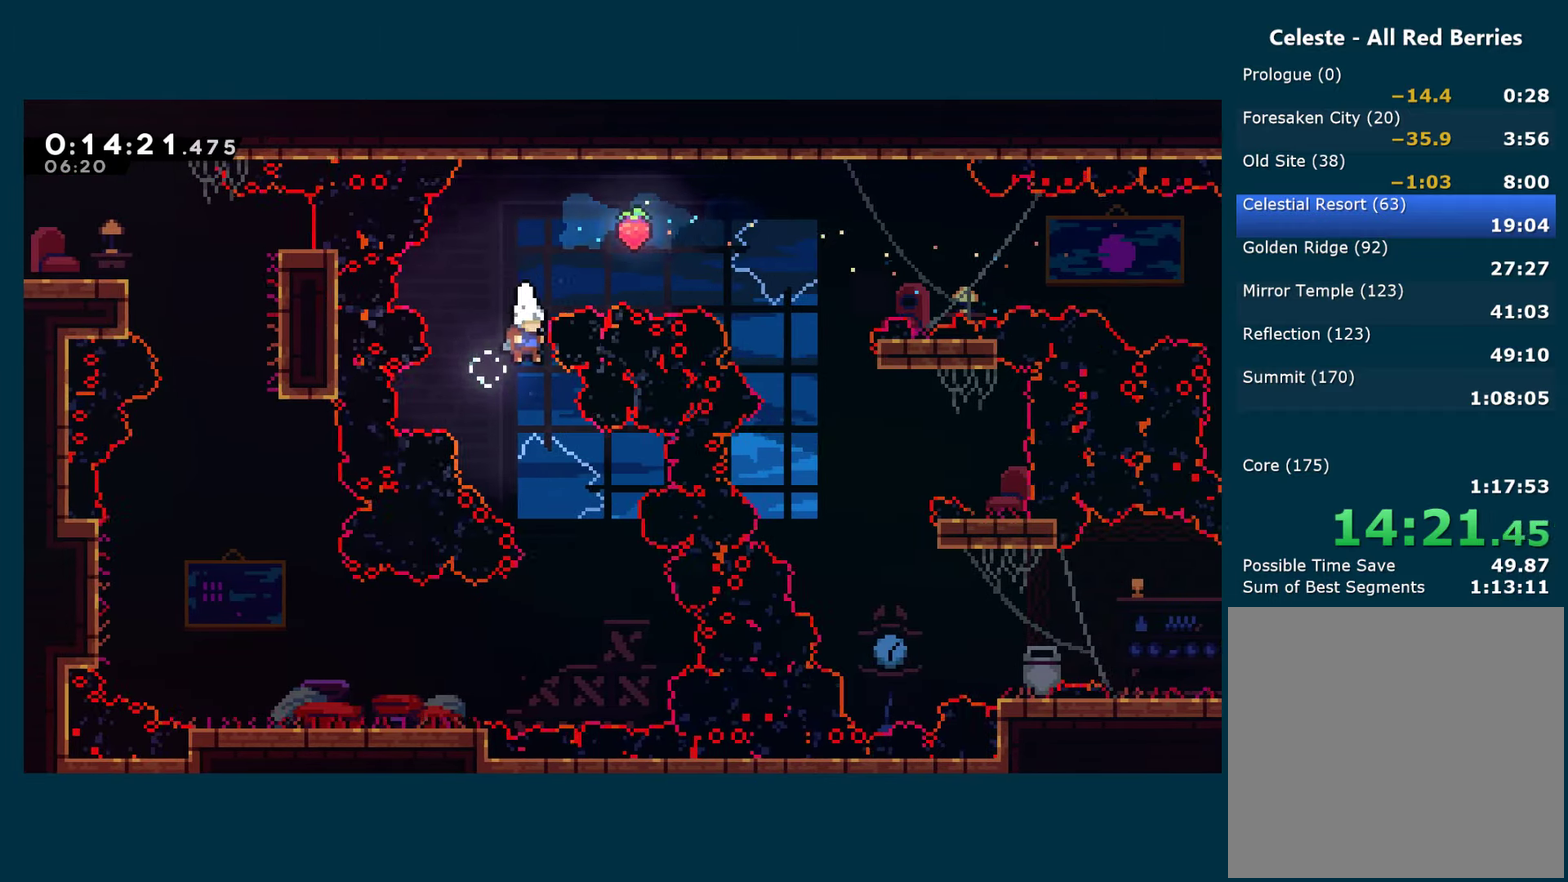
{"buttons": ["X", "DPAD_DOWN", "DPAD_LEFT"], "left_stick": "center", "right_stick": "center", "events": [[117, "DPAD_RIGHT", "up"], [250, "DPAD_DOWN", "down"], [317, "DPAD_LEFT", "down"], [417, "X", "down"]]}
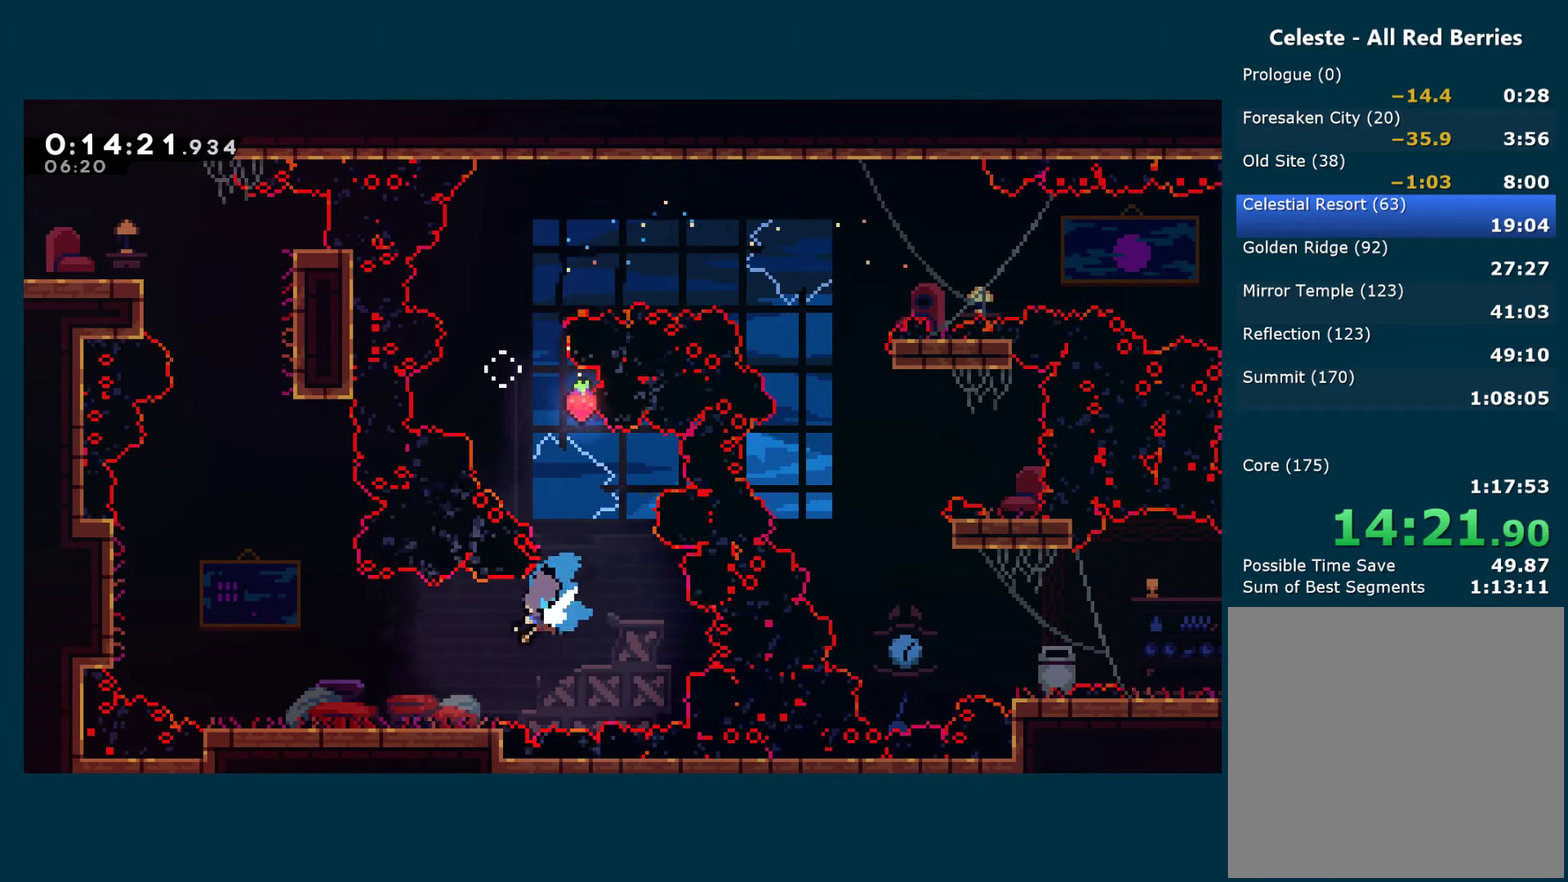
{"buttons": ["DPAD_LEFT"], "left_stick": "center", "right_stick": "center", "events": [[50, "DPAD_DOWN", "up"], [50, "X", "up"]]}
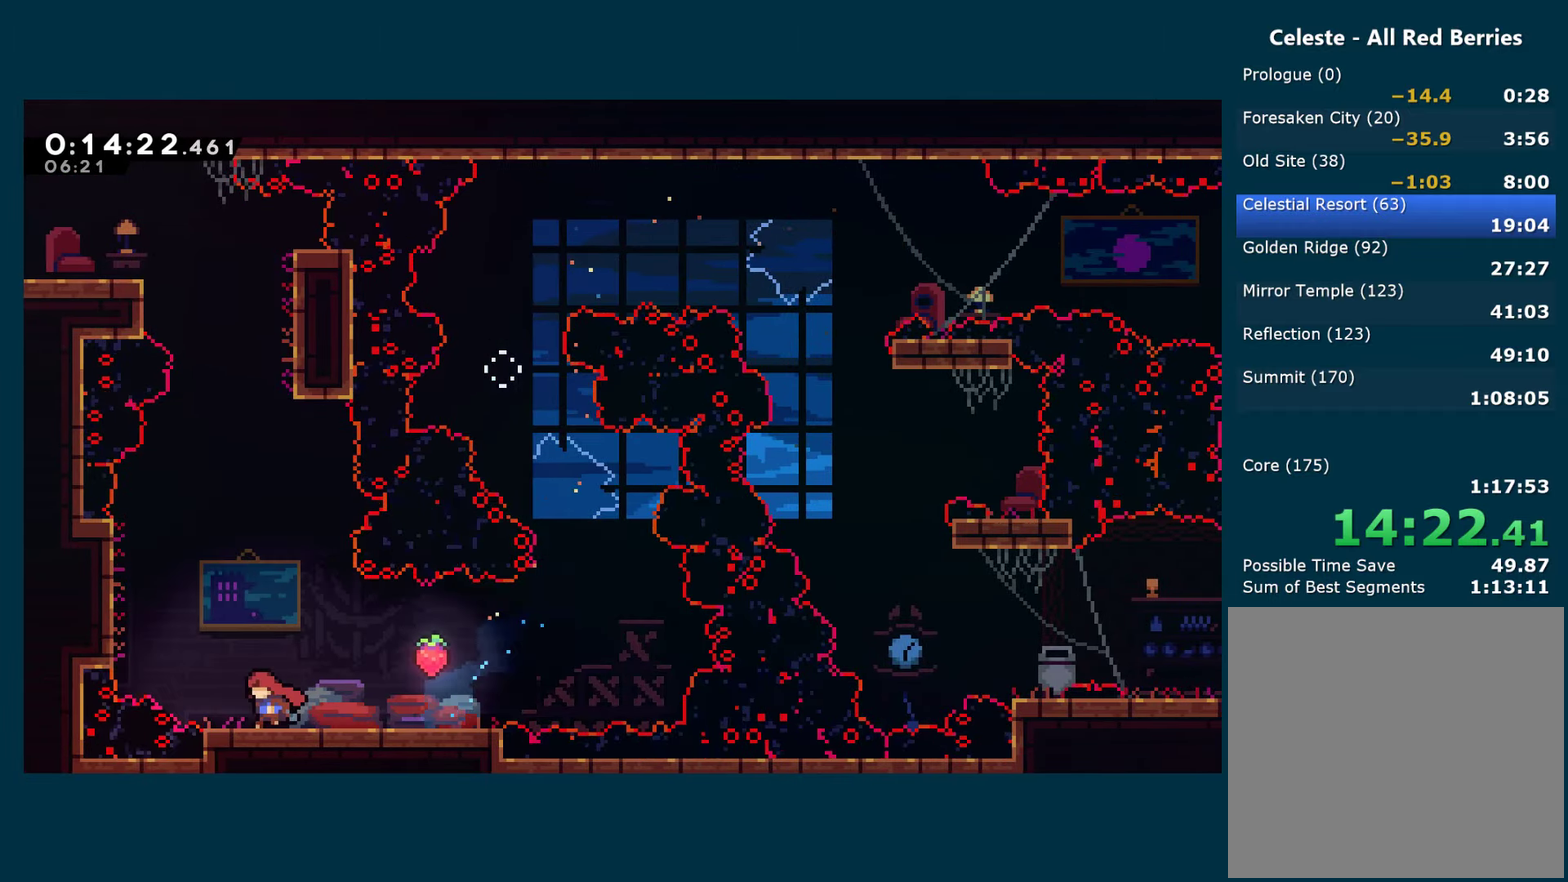
{"buttons": ["A", "DPAD_RIGHT"], "left_stick": "center", "right_stick": "center", "events": [[133, "A", "down"], [350, "A", "up"], [383, "DPAD_UP", "down"], [400, "A", "down"], [417, "DPAD_LEFT", "up"], [433, "DPAD_UP", "up"], [450, "DPAD_RIGHT", "down"]]}
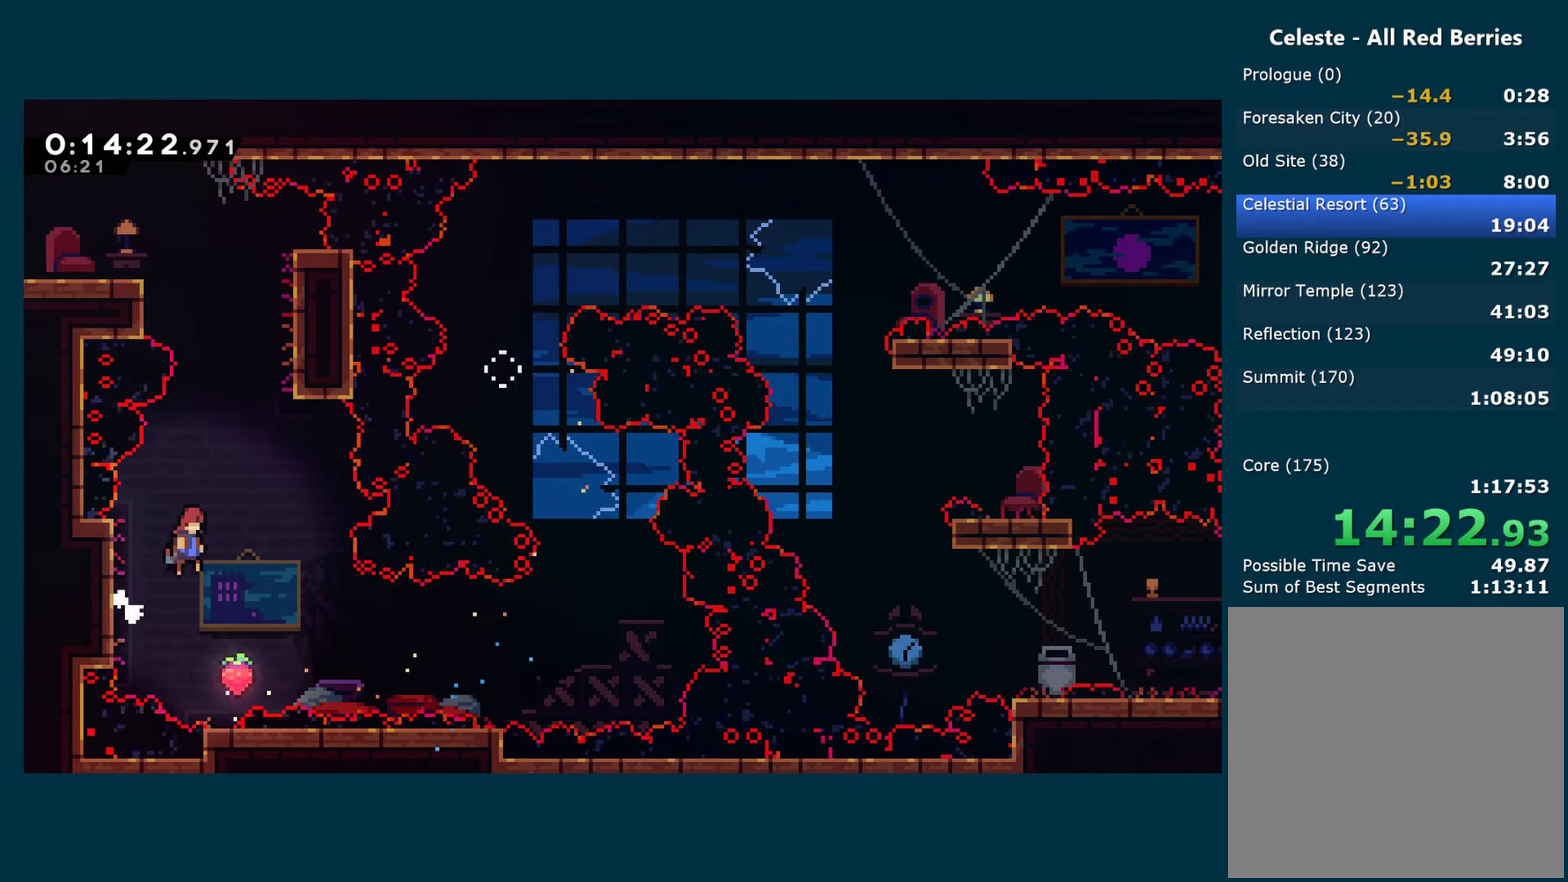
{"buttons": ["A", "X", "DPAD_UP"], "left_stick": "center", "right_stick": "center", "events": [[233, "DPAD_UP", "down"], [267, "DPAD_RIGHT", "up"], [267, "X", "down"], [283, "A", "up"], [483, "A", "down"]]}
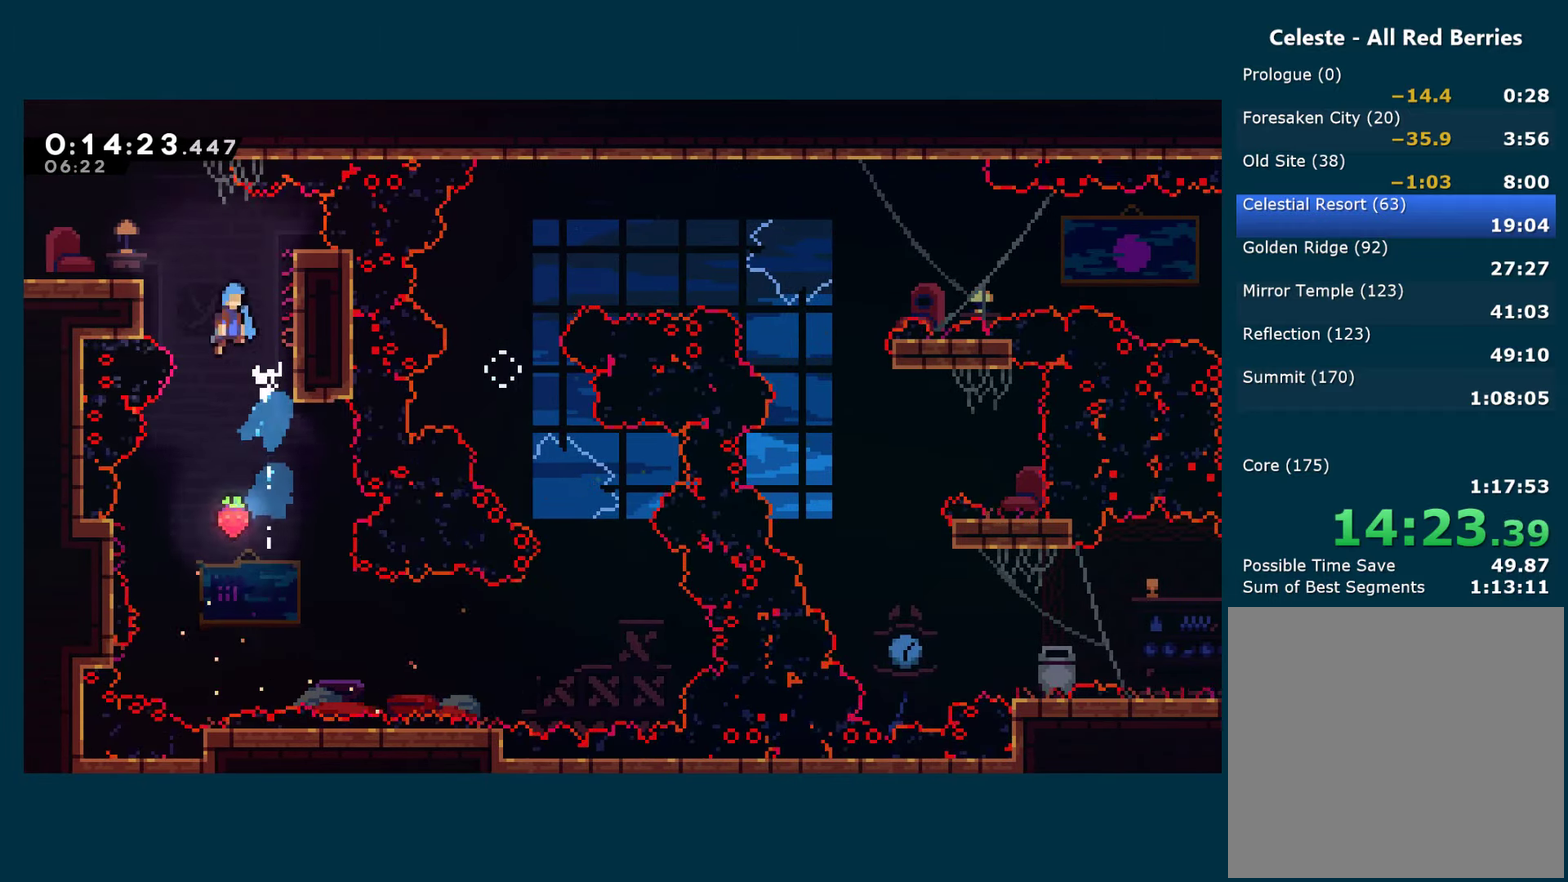
{"buttons": ["X", "DPAD_LEFT"], "left_stick": "center", "right_stick": "center", "events": [[67, "DPAD_UP", "up"], [83, "DPAD_LEFT", "down"], [150, "A", "up"], [150, "X", "up"], [283, "DPAD_LEFT", "up"], [467, "DPAD_LEFT", "down"], [483, "X", "down"]]}
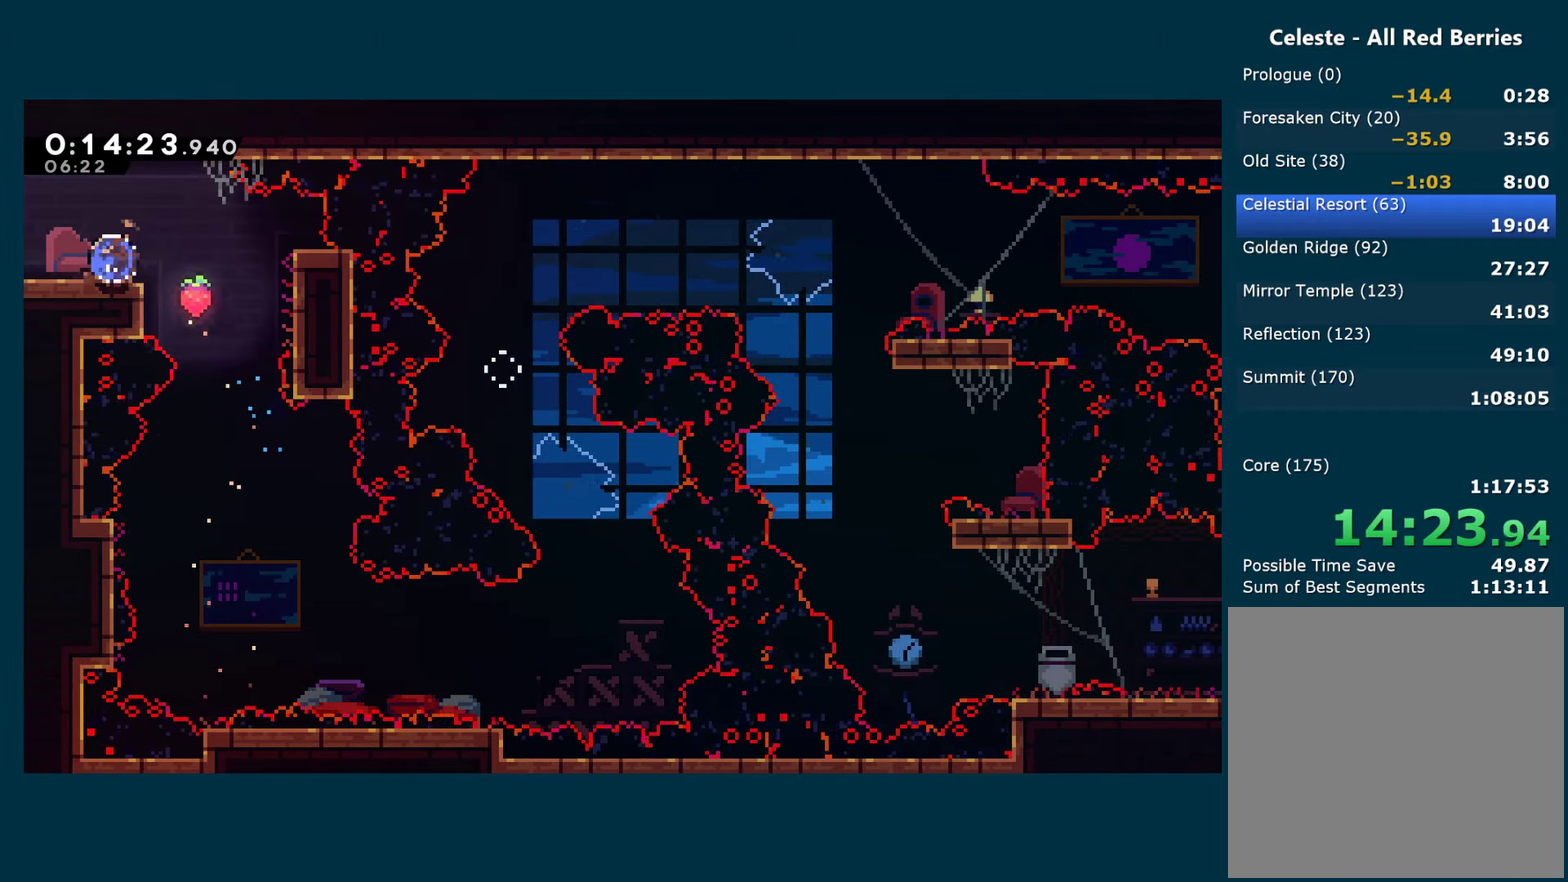
{"buttons": ["DPAD_LEFT"], "left_stick": "center", "right_stick": "center", "events": [[17, "DPAD_DOWN", "down"], [133, "A", "down"], [217, "A", "up"], [217, "DPAD_DOWN", "up"], [217, "X", "up"]]}
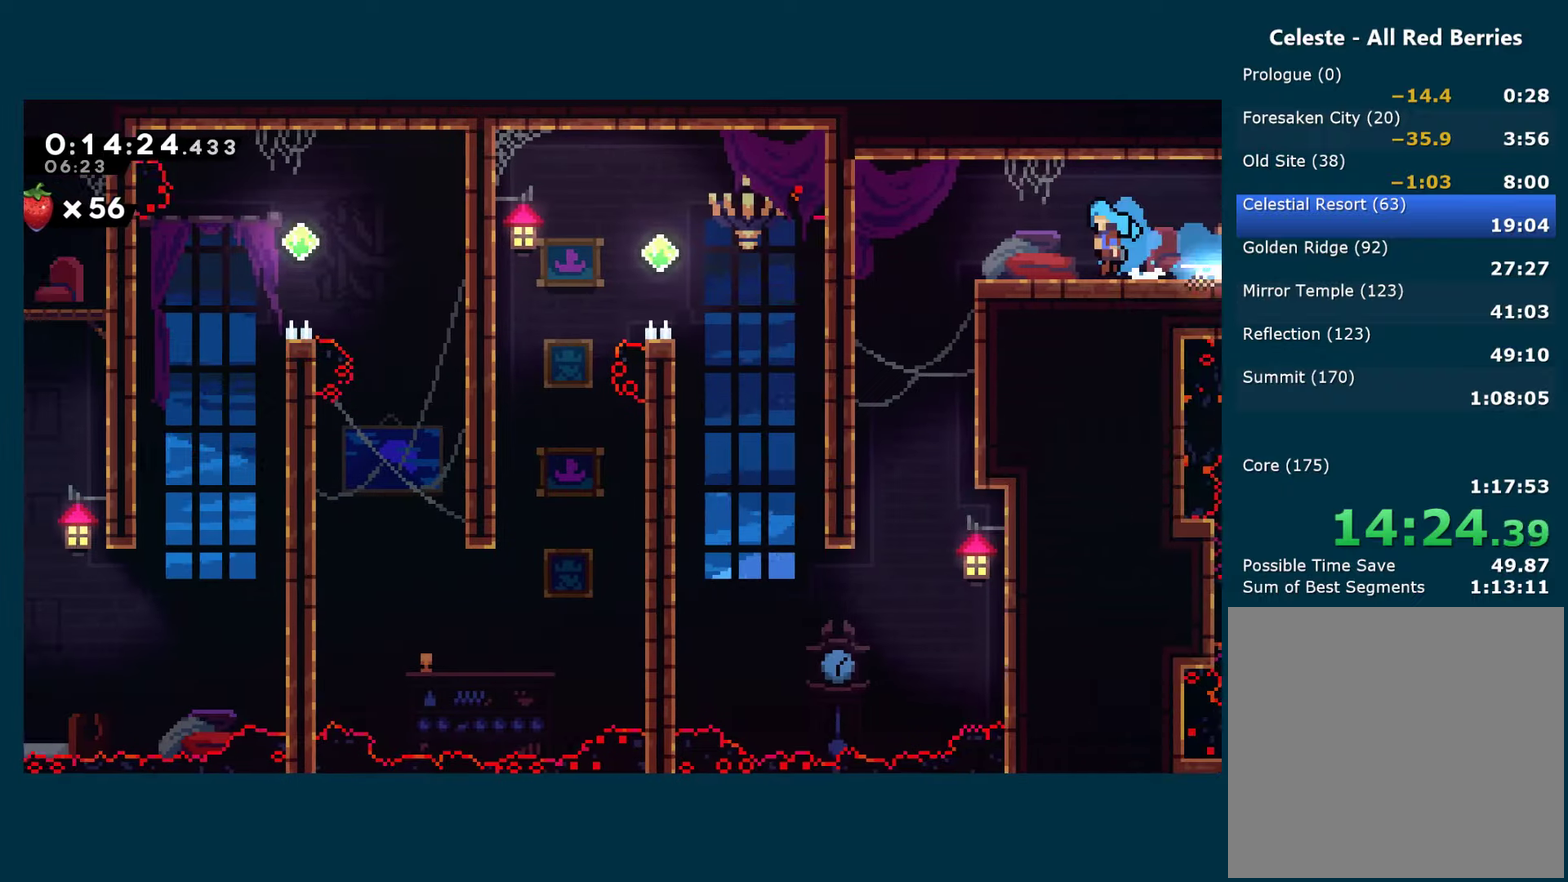
{"buttons": ["DPAD_DOWN"], "left_stick": "center", "right_stick": "center", "events": [[317, "DPAD_DOWN", "down"], [484, "DPAD_LEFT", "up"]]}
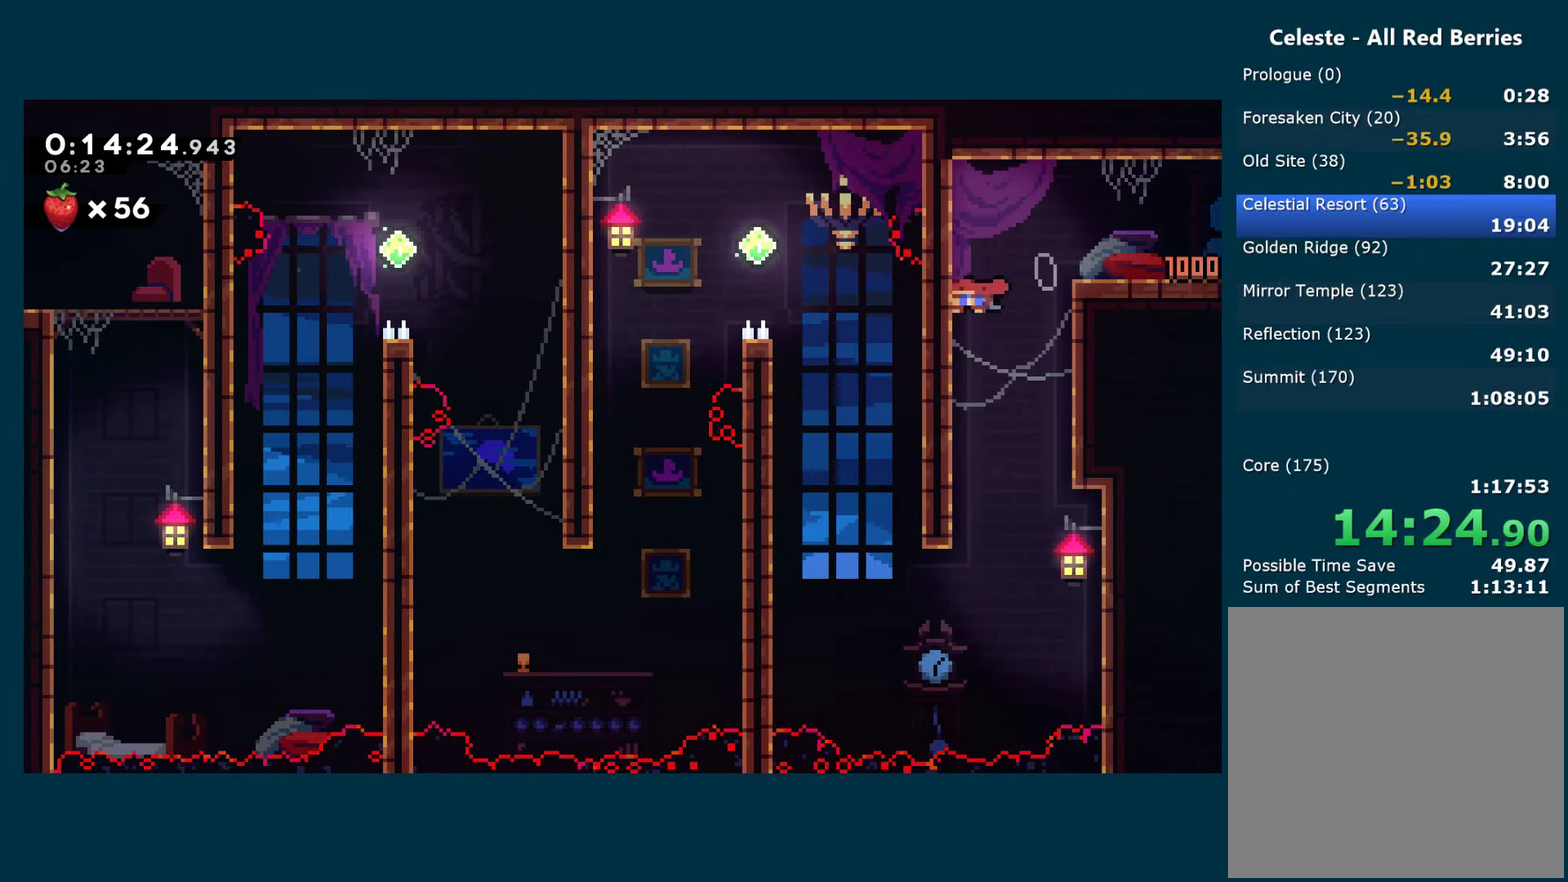
{"buttons": ["X", "DPAD_UP", "DPAD_LEFT"], "left_stick": "center", "right_stick": "center", "events": [[284, "DPAD_LEFT", "down"], [417, "DPAD_DOWN", "up"], [467, "DPAD_UP", "down"], [467, "X", "down"]]}
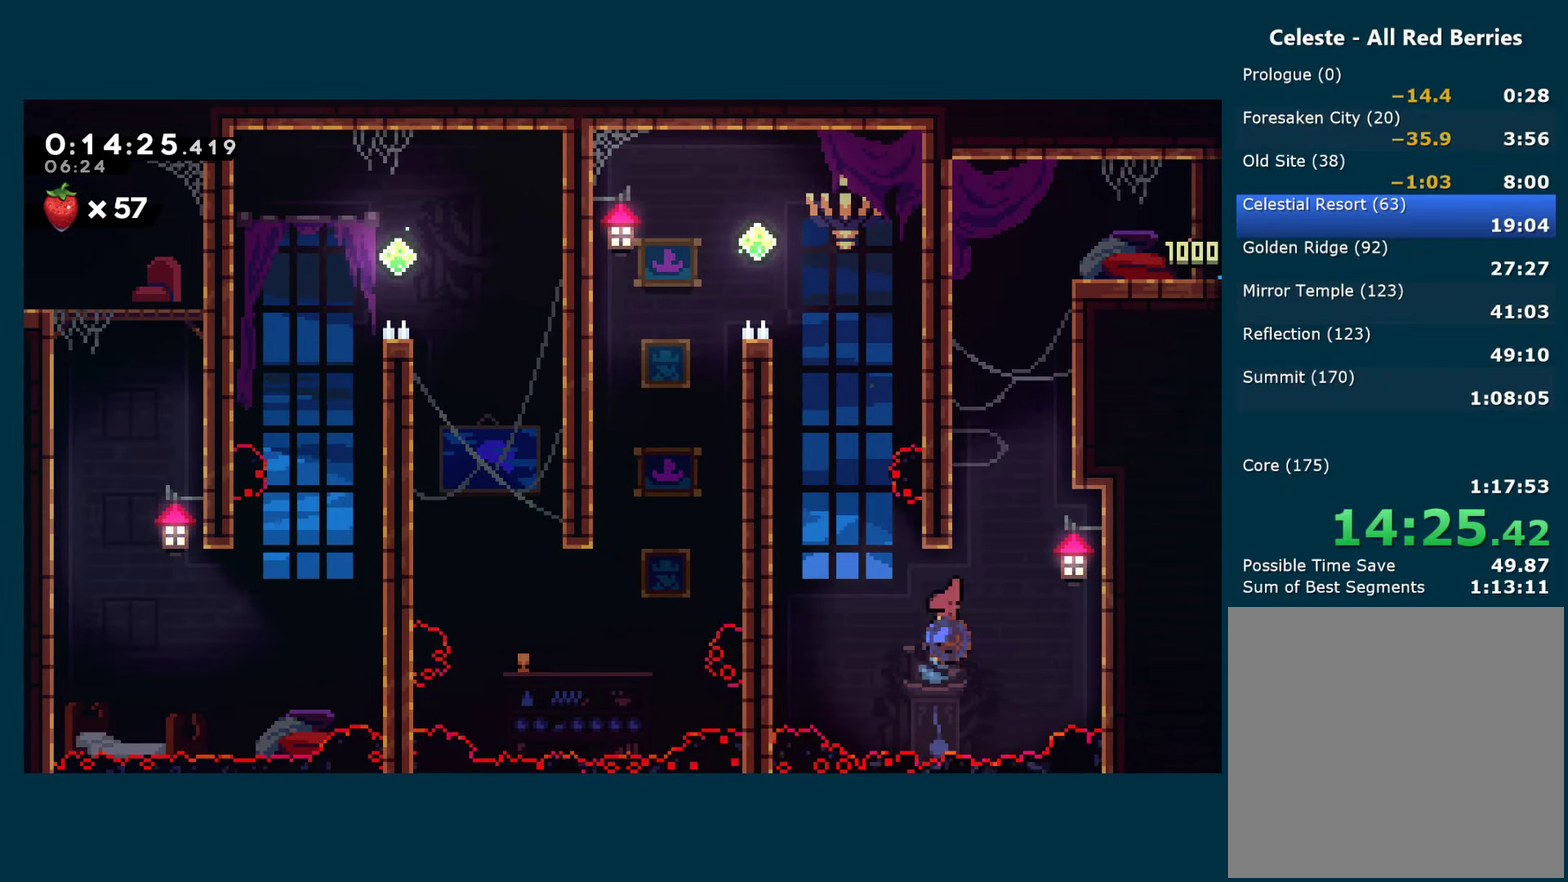
{"buttons": ["A", "R1", "DPAD_LEFT"], "left_stick": "center", "right_stick": "center", "events": [[117, "R1", "down"], [134, "X", "up"], [317, "A", "down"], [434, "DPAD_UP", "up"]]}
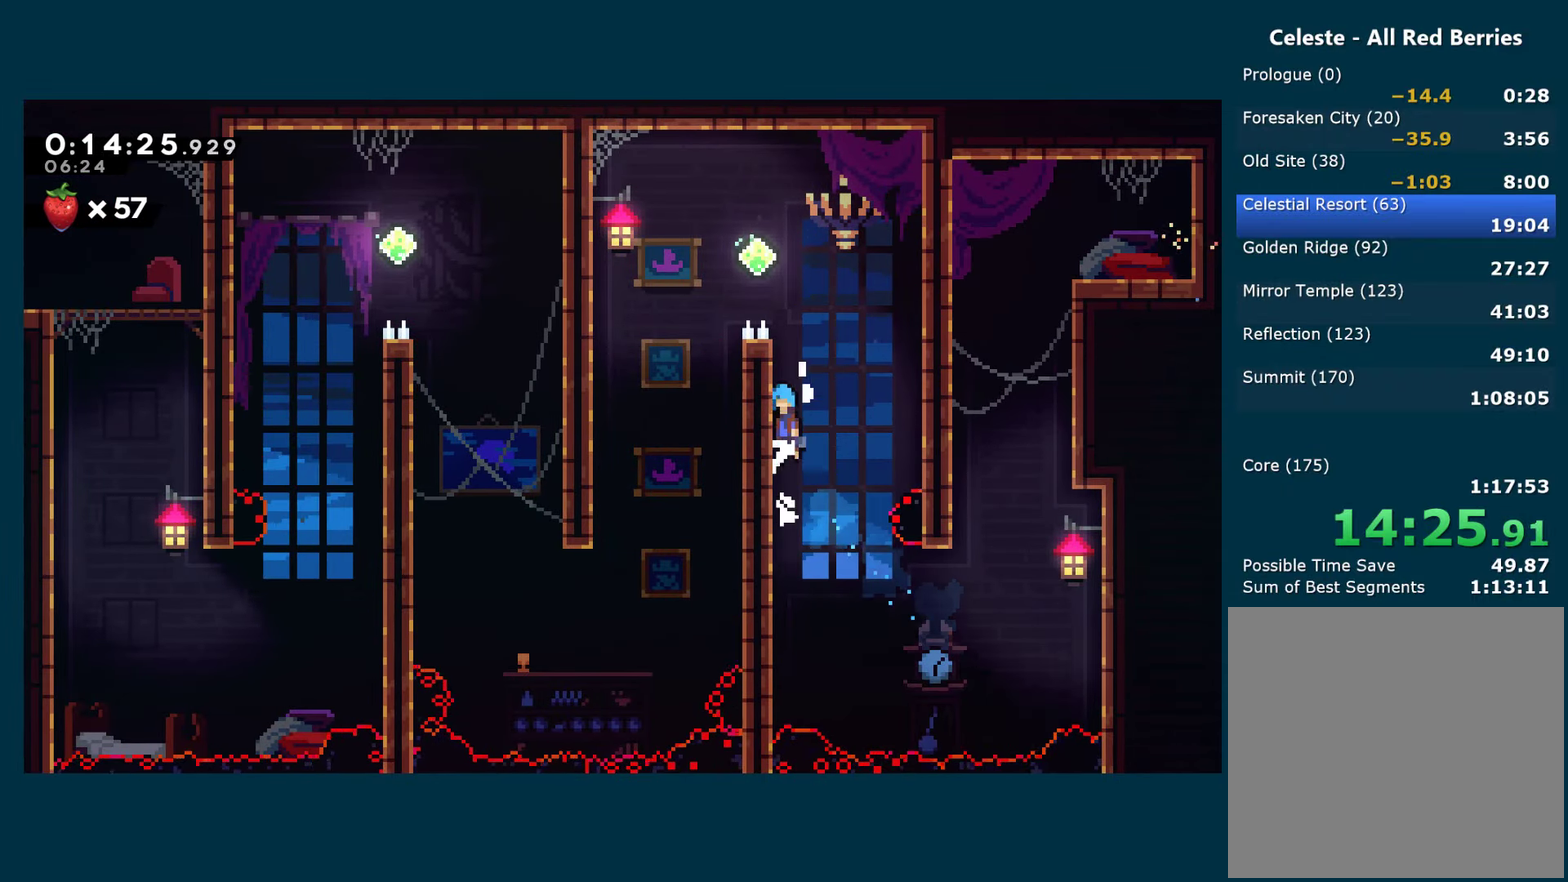
{"buttons": ["A", "R1", "DPAD_DOWN", "DPAD_LEFT"], "left_stick": "center", "right_stick": "center", "events": [[484, "DPAD_DOWN", "down"]]}
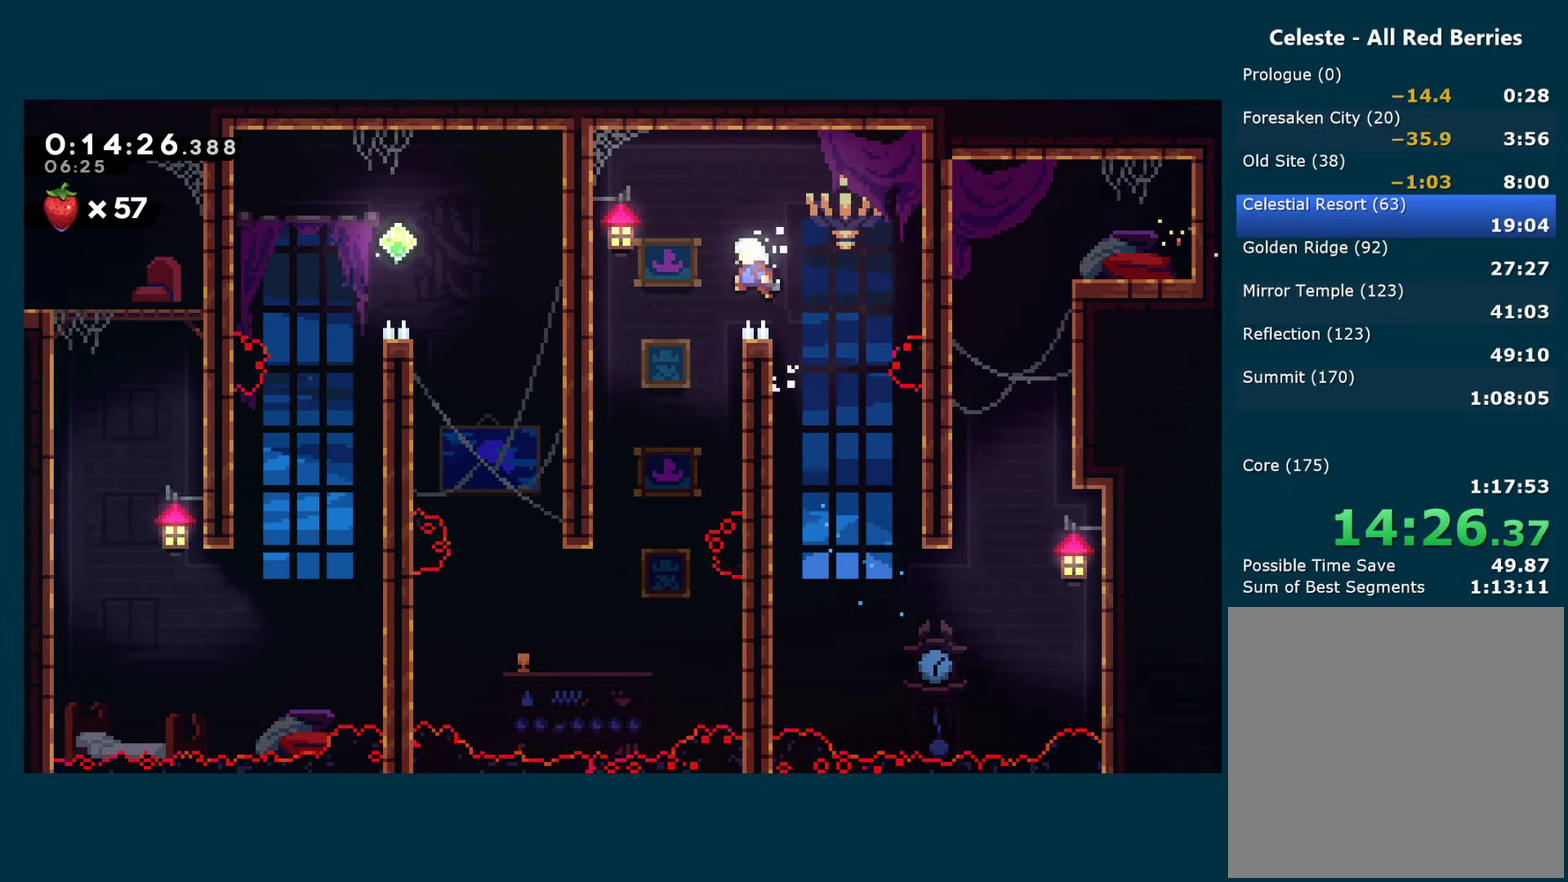
{"buttons": ["DPAD_DOWN", "DPAD_LEFT"], "left_stick": "center", "right_stick": "center", "events": [[17, "A", "up"], [17, "R1", "up"]]}
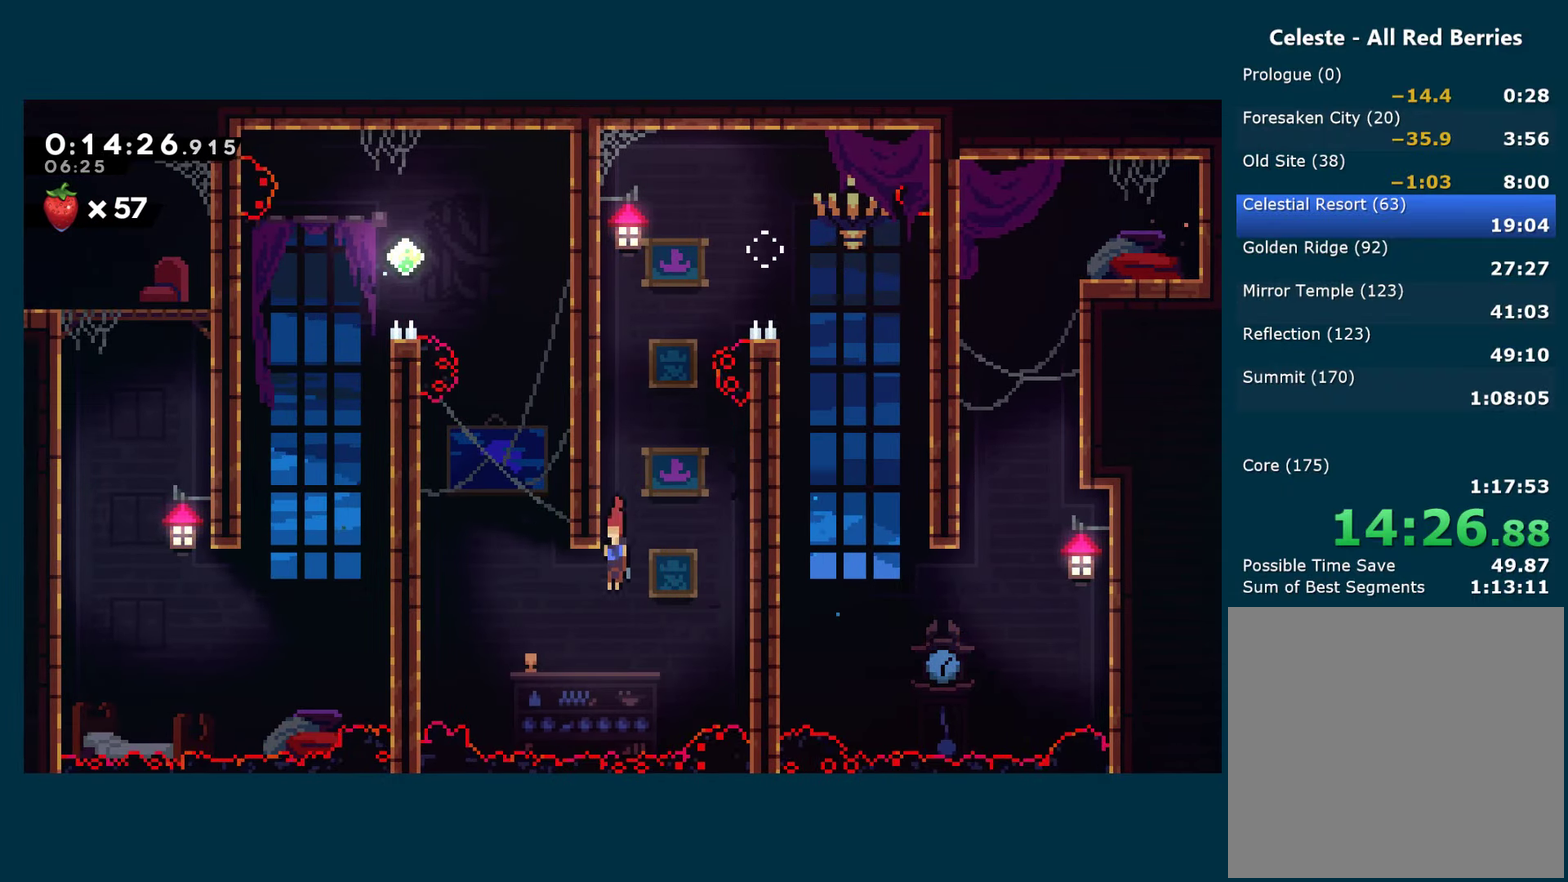
{"buttons": ["A", "DPAD_RIGHT"], "left_stick": "center", "right_stick": "center", "events": [[34, "DPAD_DOWN", "up"], [50, "X", "down"], [200, "X", "up"], [267, "DPAD_LEFT", "up"], [334, "A", "down"], [334, "DPAD_RIGHT", "down"]]}
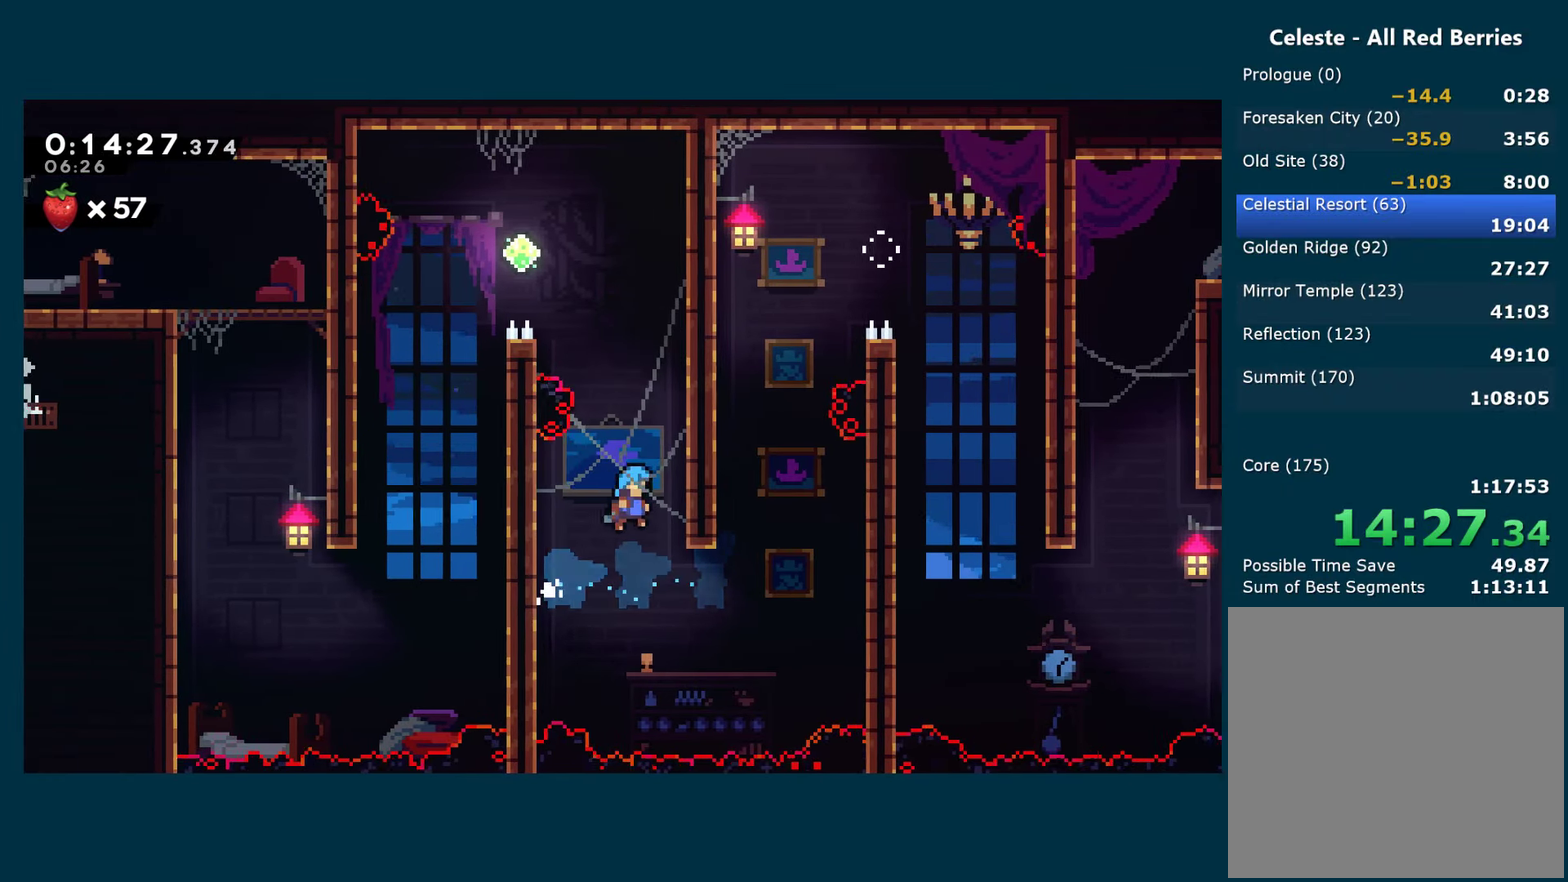
{"buttons": ["A", "R1", "DPAD_LEFT"], "left_stick": "center", "right_stick": "center", "events": [[50, "A", "up"], [100, "R1", "down"], [150, "A", "down"], [450, "DPAD_RIGHT", "up"], [467, "DPAD_LEFT", "down"]]}
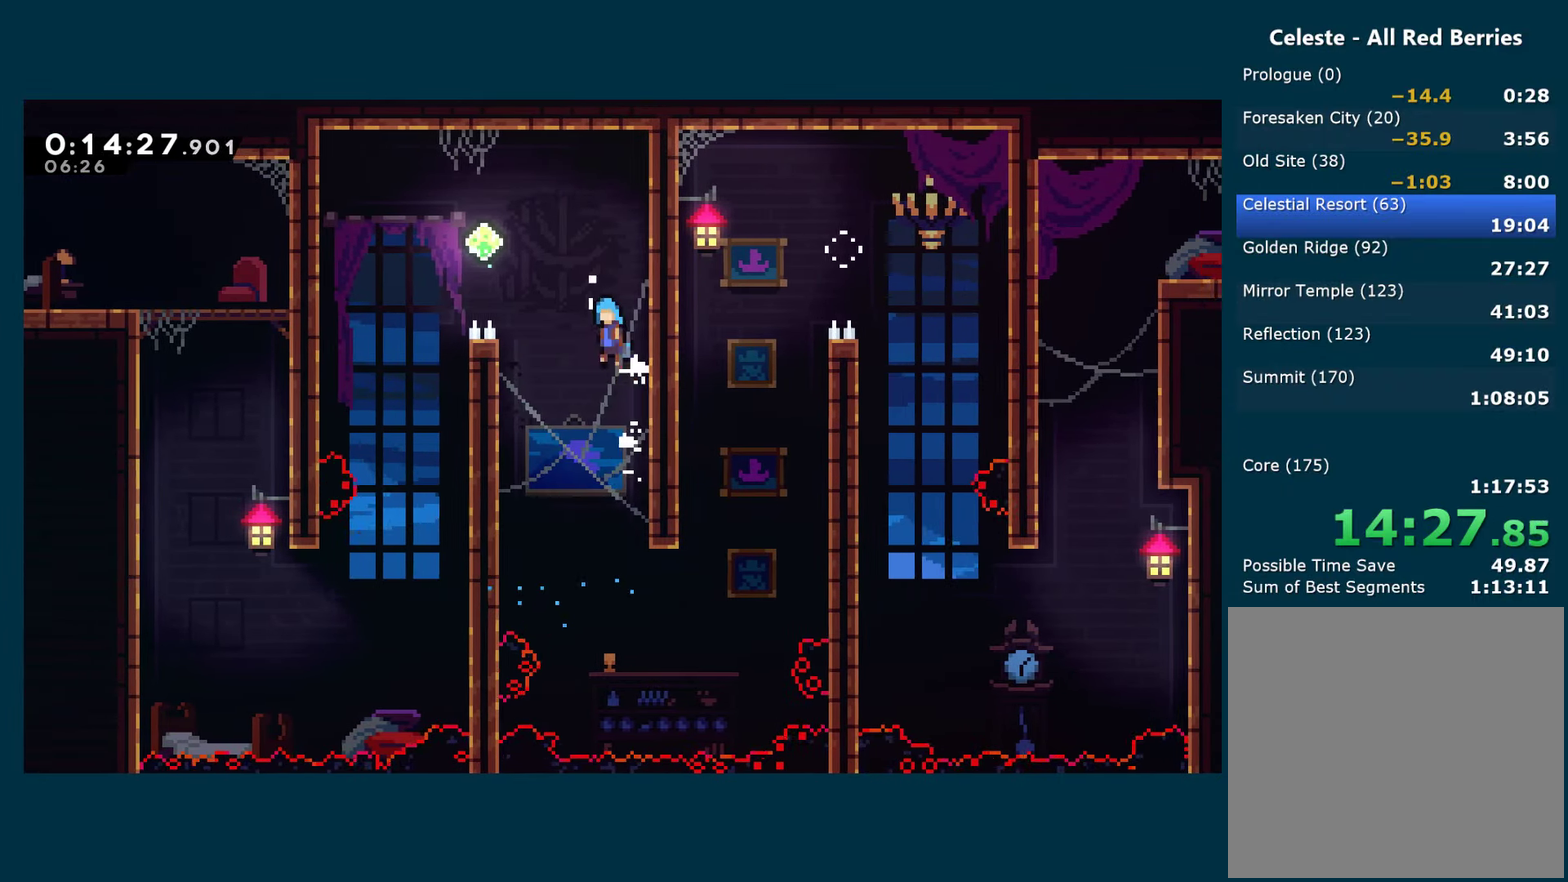
{"buttons": ["DPAD_DOWN", "DPAD_LEFT"], "left_stick": "center", "right_stick": "center", "events": [[417, "A", "up"], [417, "R1", "up"], [450, "DPAD_DOWN", "down"]]}
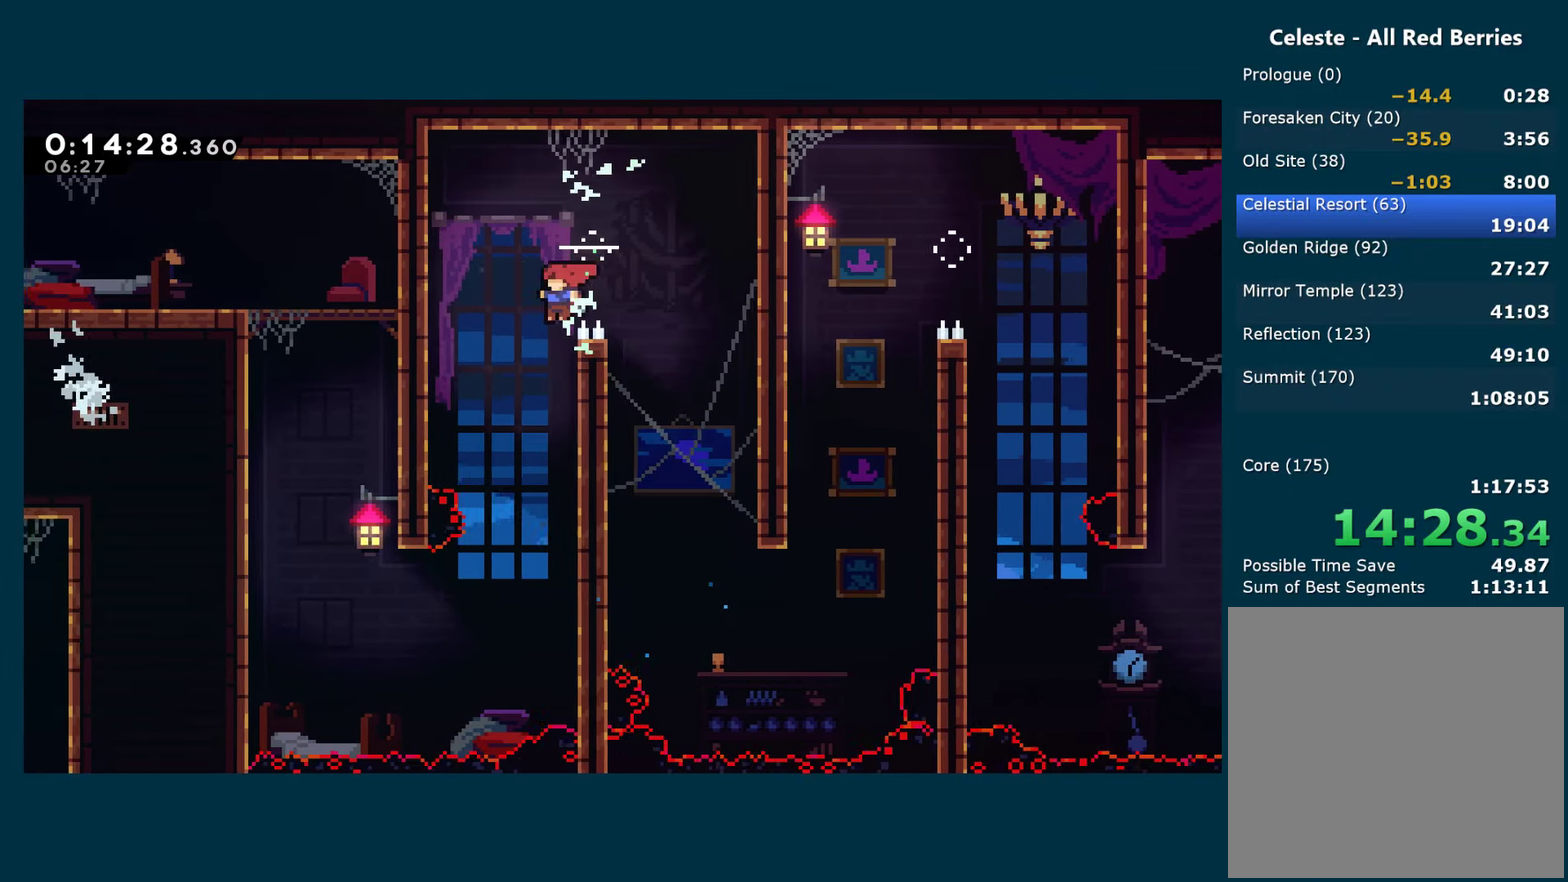
{"buttons": ["DPAD_UP", "DPAD_LEFT"], "left_stick": "center", "right_stick": "center", "events": [[117, "DPAD_LEFT", "up"], [300, "DPAD_LEFT", "down"], [334, "DPAD_DOWN", "up"], [417, "DPAD_UP", "down"]]}
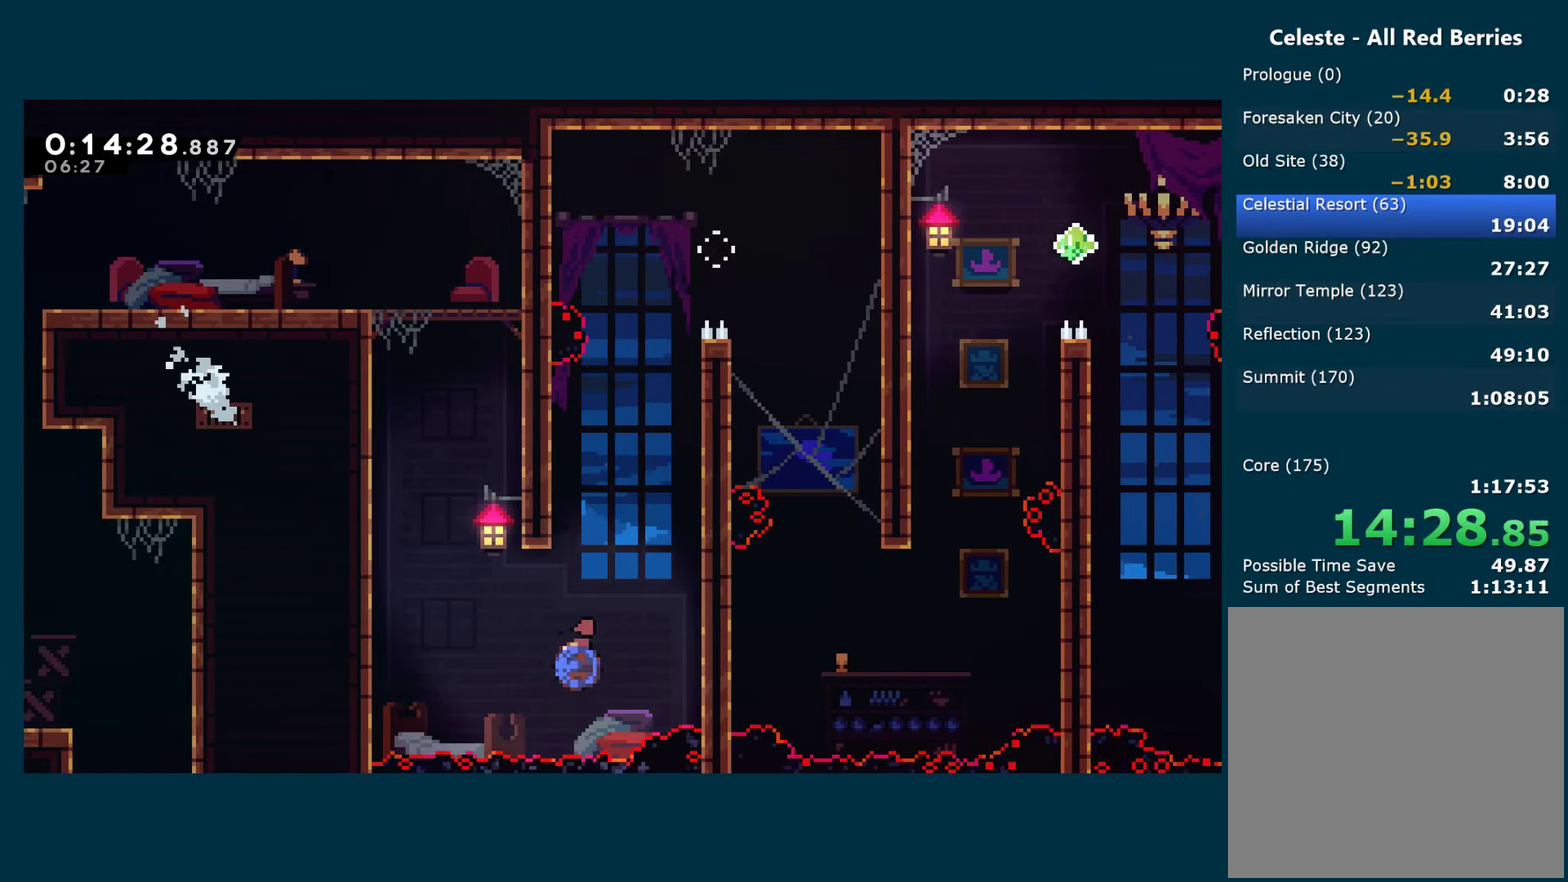
{"buttons": ["A", "R1", "DPAD_LEFT"], "left_stick": "center", "right_stick": "center", "events": [[17, "X", "down"], [167, "R1", "down"], [167, "X", "up"], [416, "DPAD_UP", "up"], [450, "A", "down"]]}
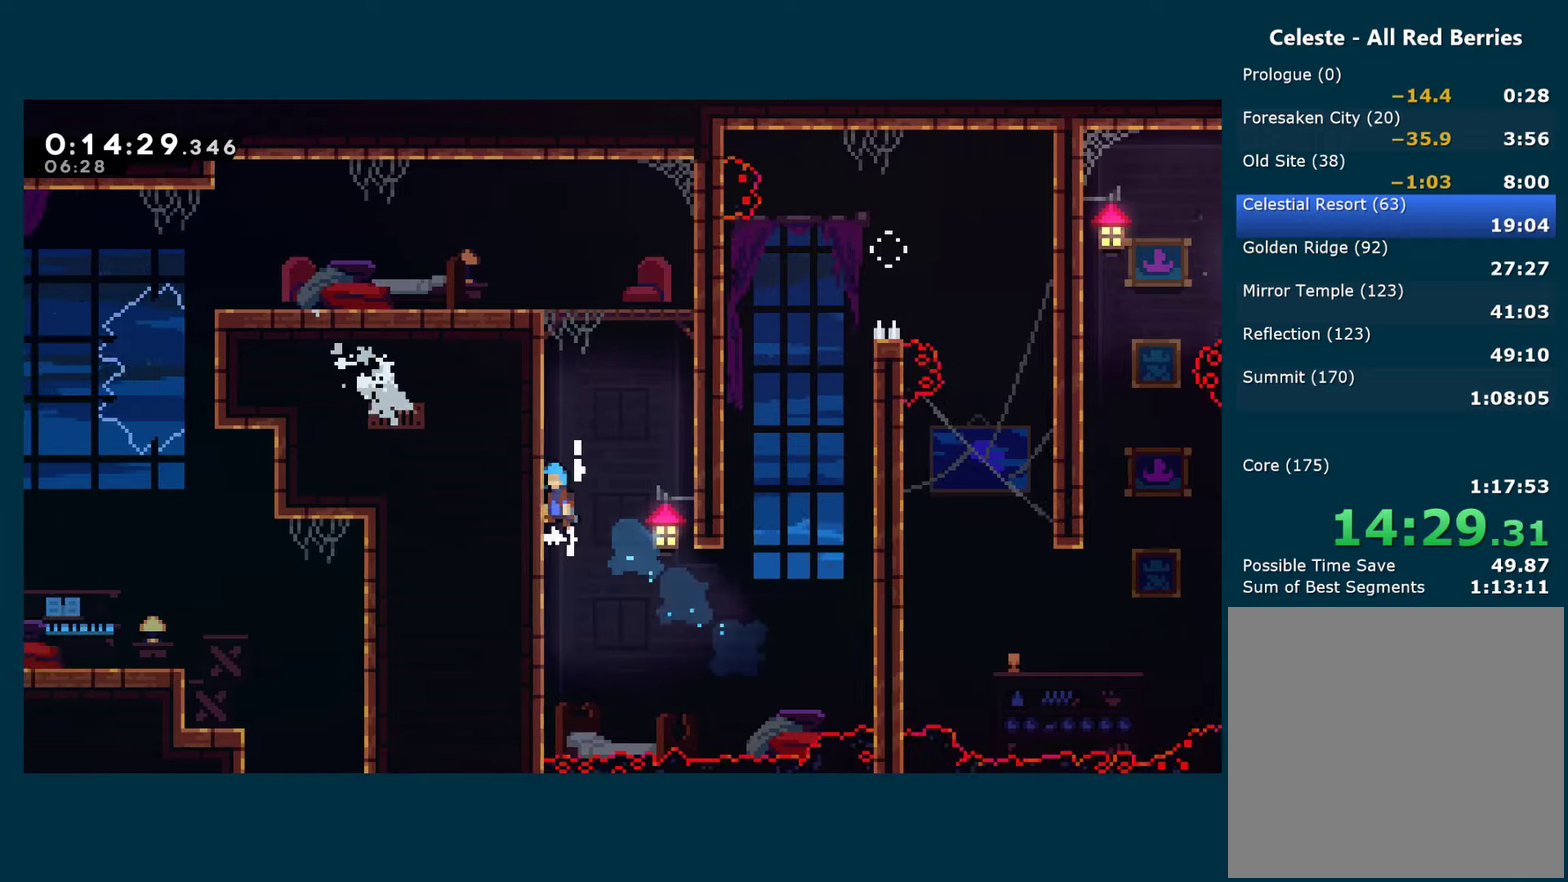
{"buttons": ["A", "R1", "DPAD_LEFT"], "left_stick": "center", "right_stick": "center", "events": []}
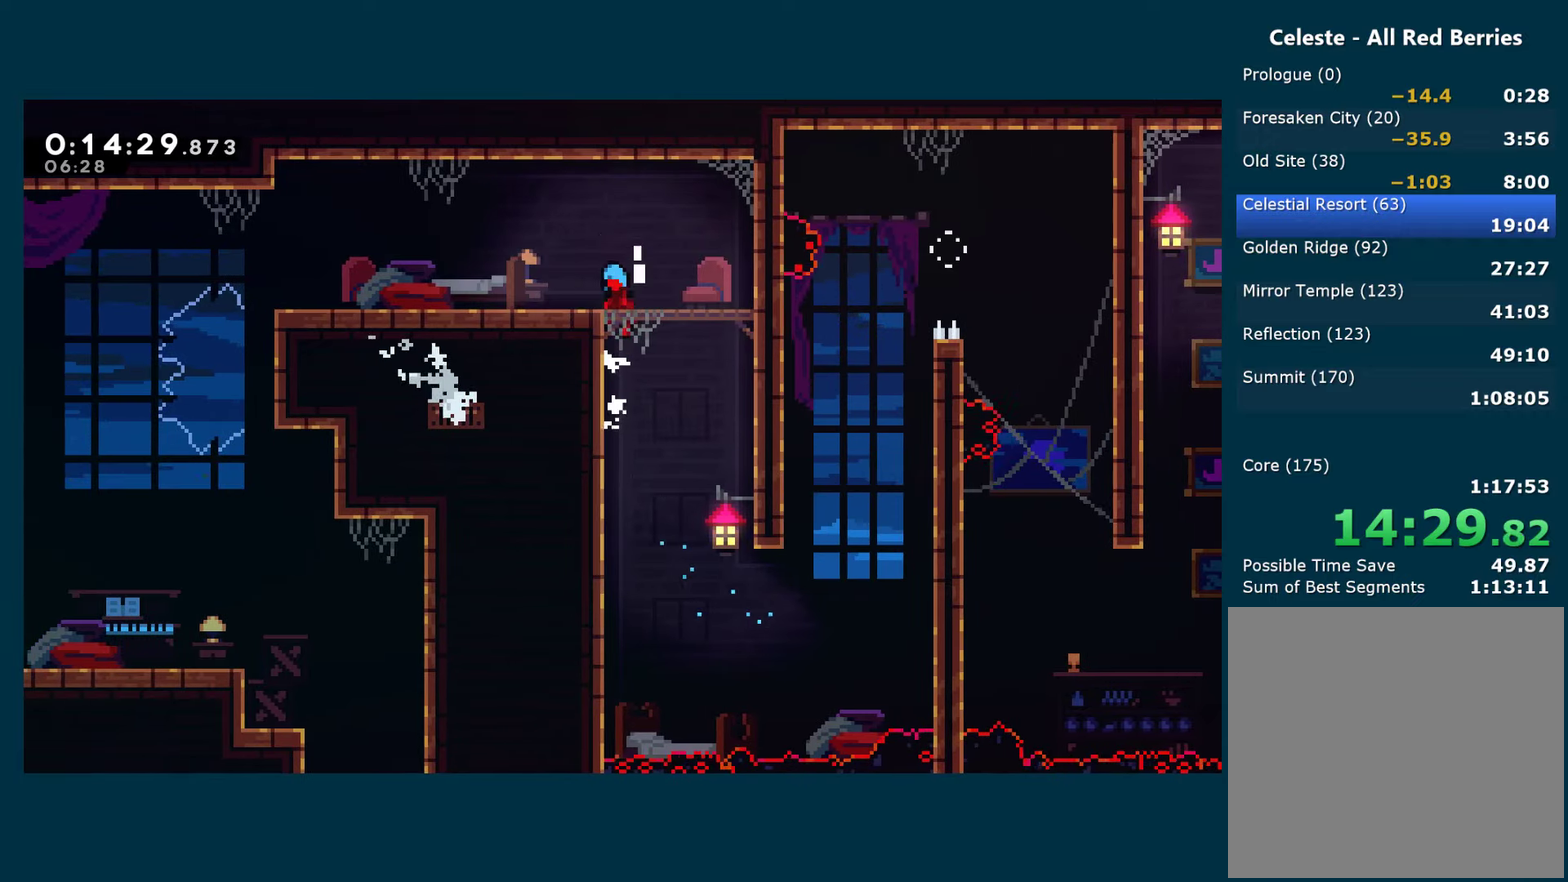
{"buttons": ["A"], "left_stick": "center", "right_stick": "center", "events": [[66, "A", "up"], [100, "R1", "up"], [283, "DPAD_LEFT", "up"], [316, "START", "down"], [366, "DPAD_DOWN", "down"], [383, "START", "up"], [433, "DPAD_DOWN", "up"], [483, "A", "down"]]}
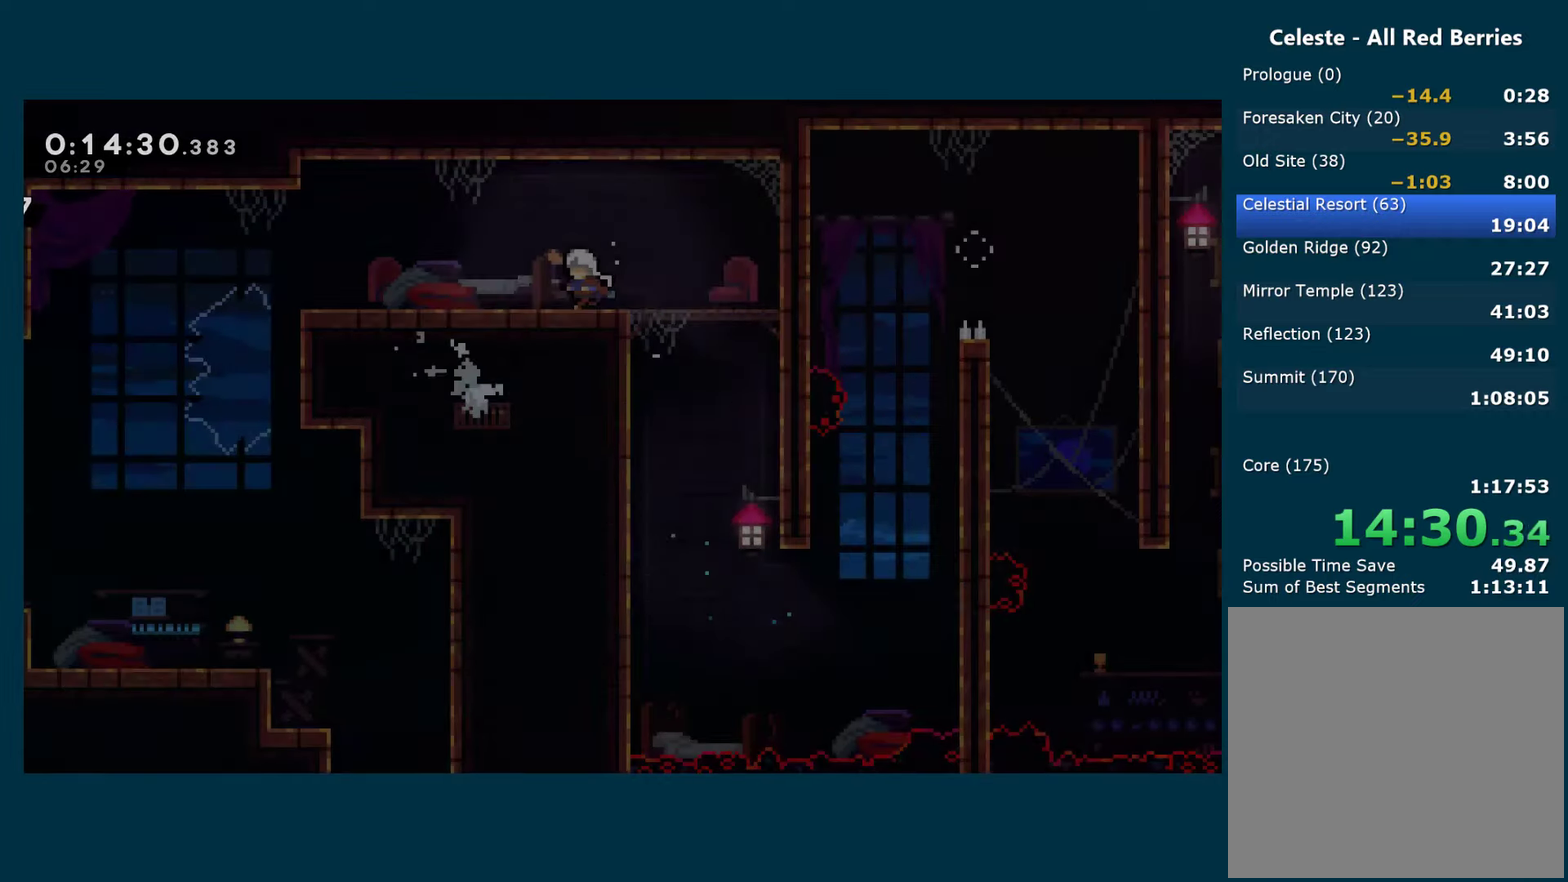
{"buttons": ["DPAD_RIGHT"], "left_stick": "center", "right_stick": "center", "events": [[50, "DPAD_RIGHT", "down"], [66, "A", "up"]]}
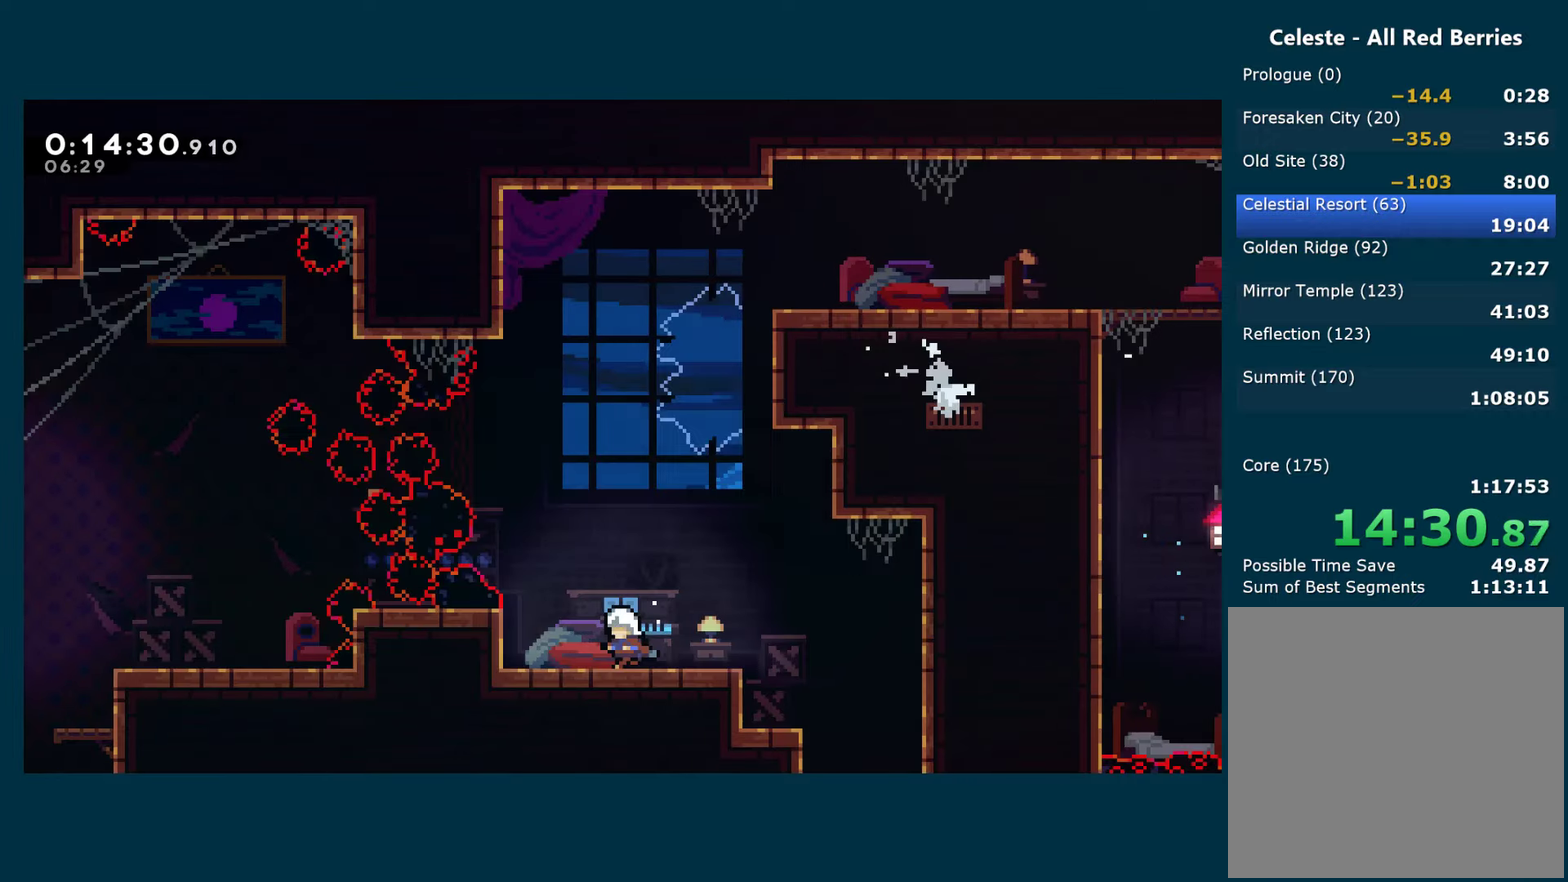
{"buttons": ["DPAD_DOWN"], "left_stick": "center", "right_stick": "center", "events": [[33, "DPAD_DOWN", "down"], [66, "X", "down"], [283, "X", "up"], [333, "DPAD_RIGHT", "up"], [366, "X", "down"], [483, "X", "up"]]}
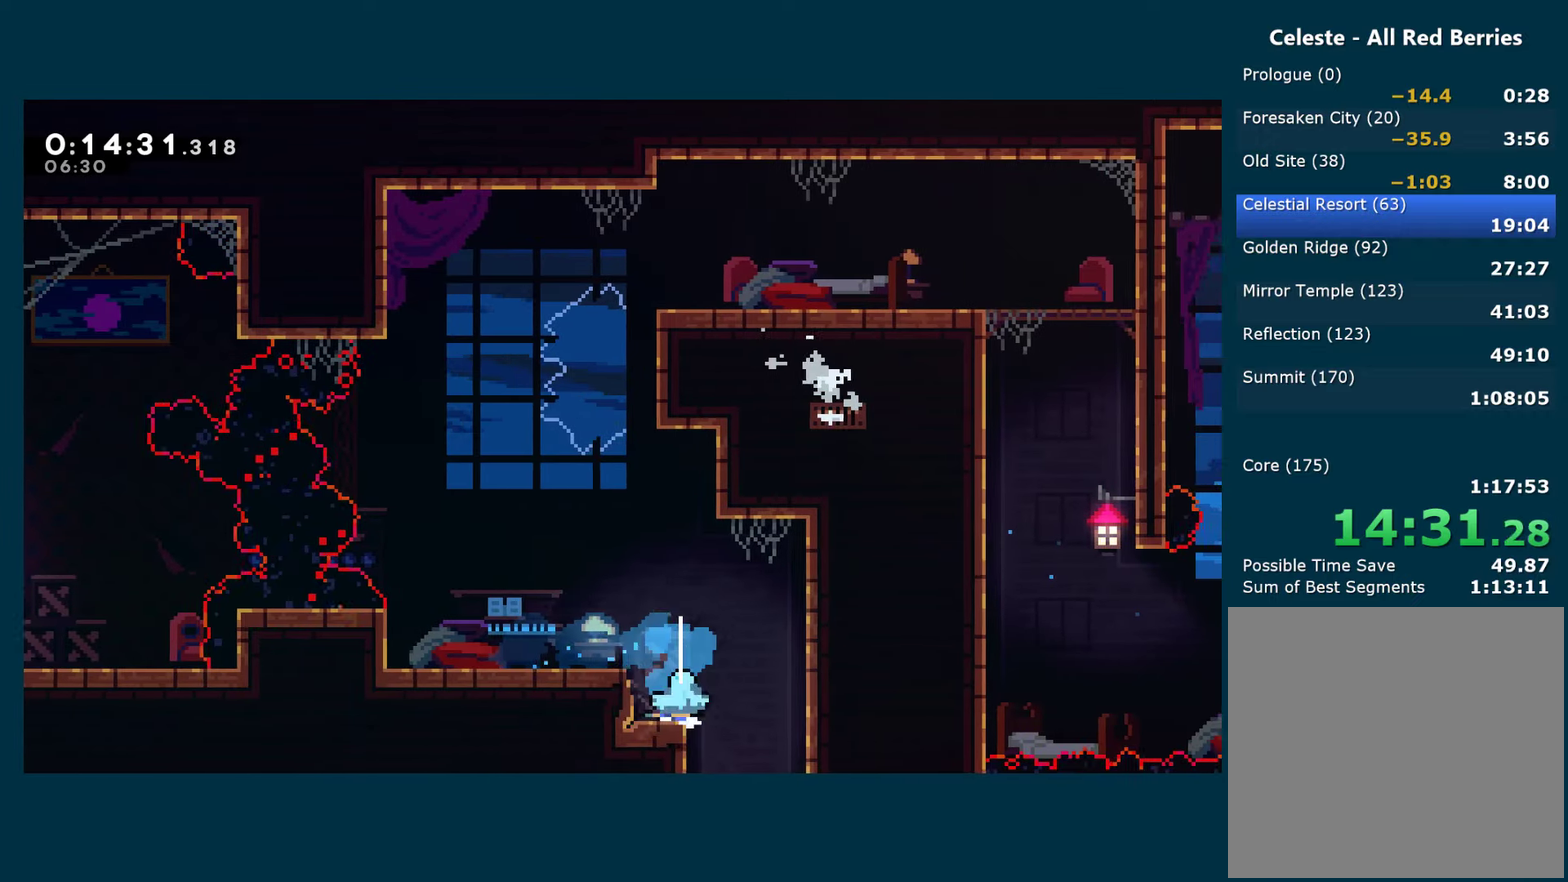
{"buttons": ["X", "DPAD_DOWN"], "left_stick": "center", "right_stick": "center", "events": [[216, "DPAD_RIGHT", "down"], [250, "DPAD_DOWN", "up"], [350, "DPAD_DOWN", "down"], [366, "DPAD_RIGHT", "up"], [416, "X", "down"]]}
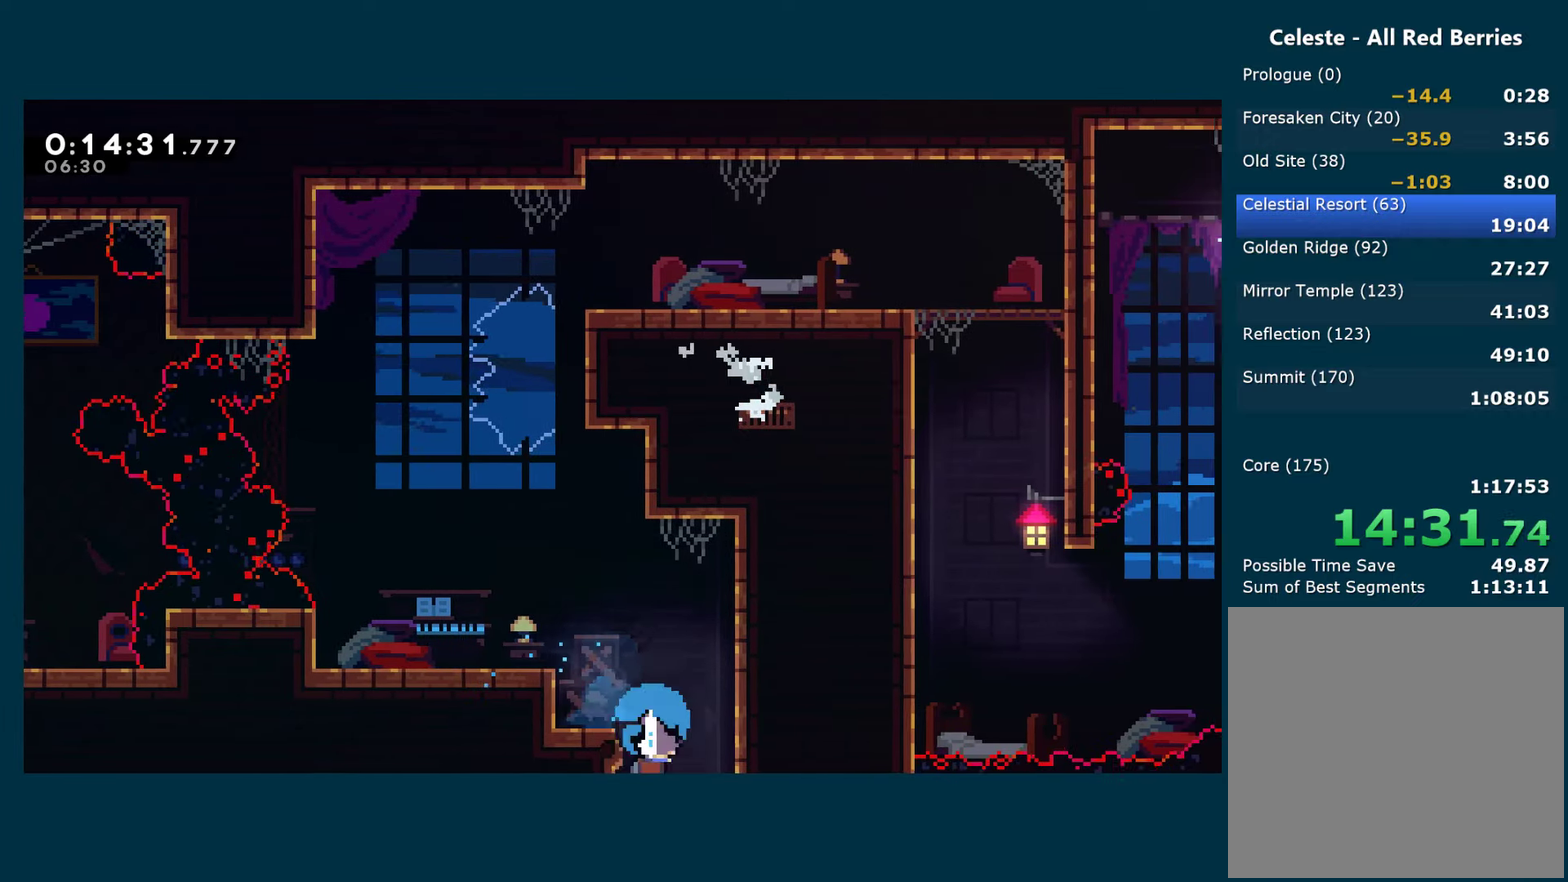
{"buttons": ["DPAD_LEFT"], "left_stick": "center", "right_stick": "center", "events": [[16, "X", "up"], [116, "DPAD_LEFT", "down"], [233, "DPAD_DOWN", "up"]]}
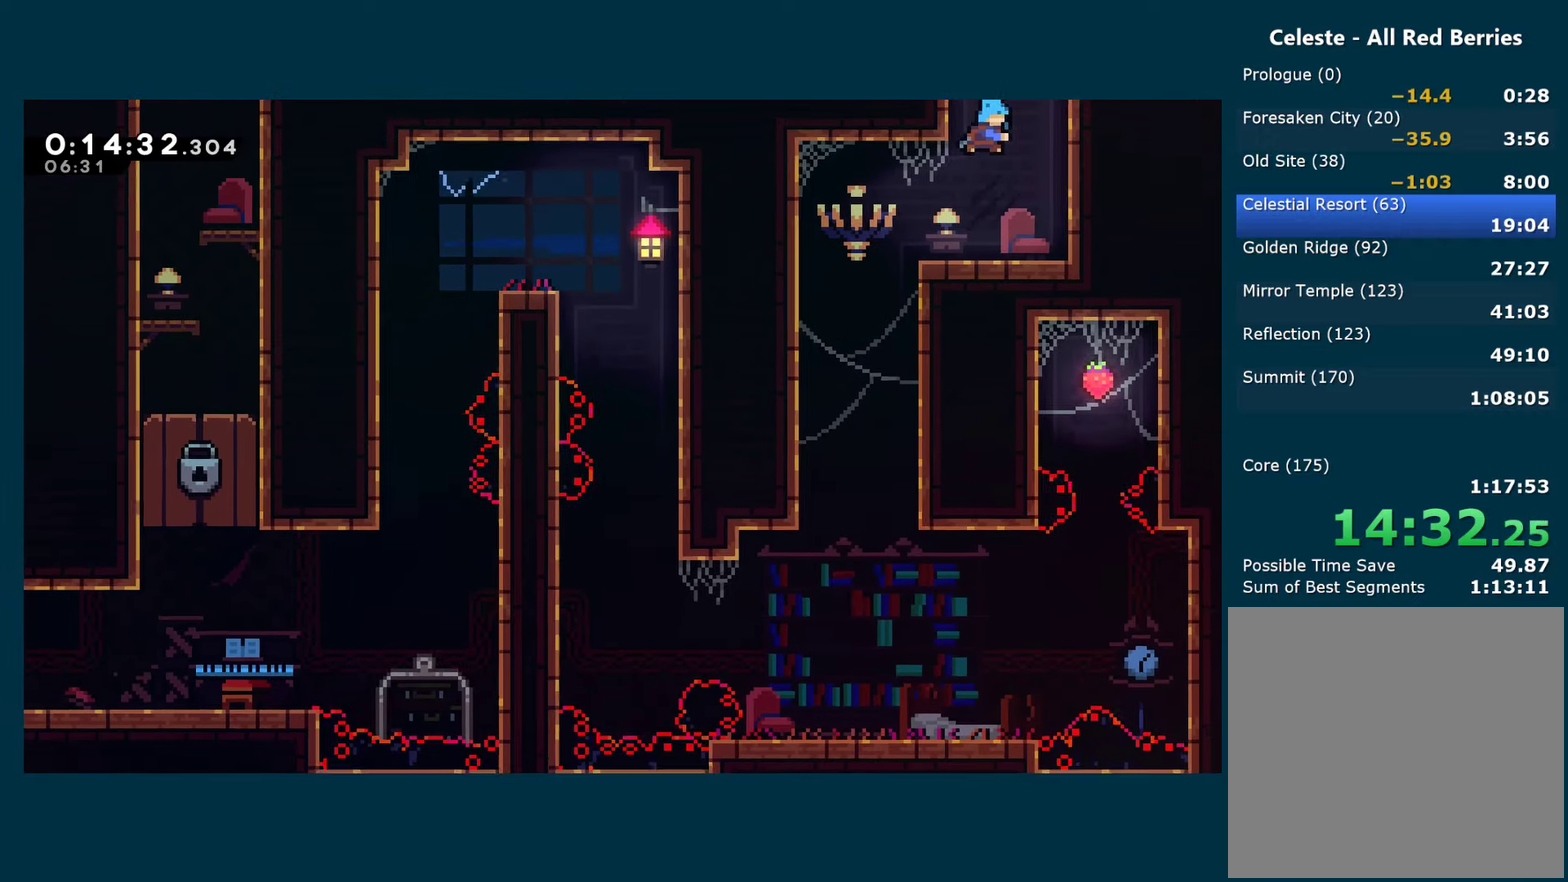
{"buttons": [], "left_stick": "center", "right_stick": "center", "events": [[450, "DPAD_LEFT", "up"]]}
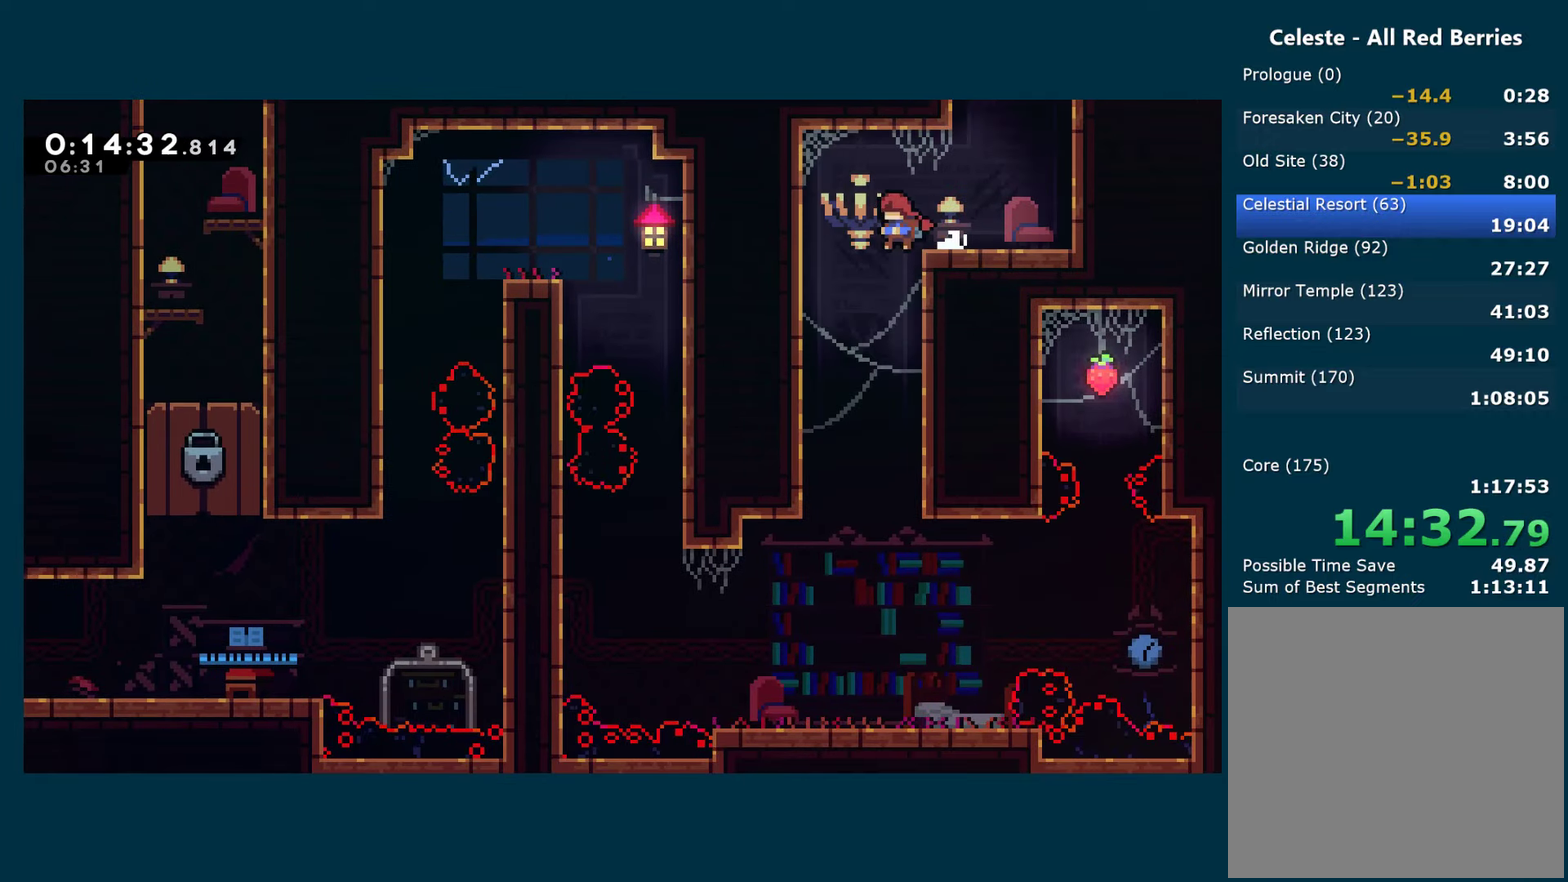
{"buttons": [], "left_stick": "center", "right_stick": "center", "events": [[216, "DPAD_RIGHT", "down"], [283, "DPAD_RIGHT", "up"]]}
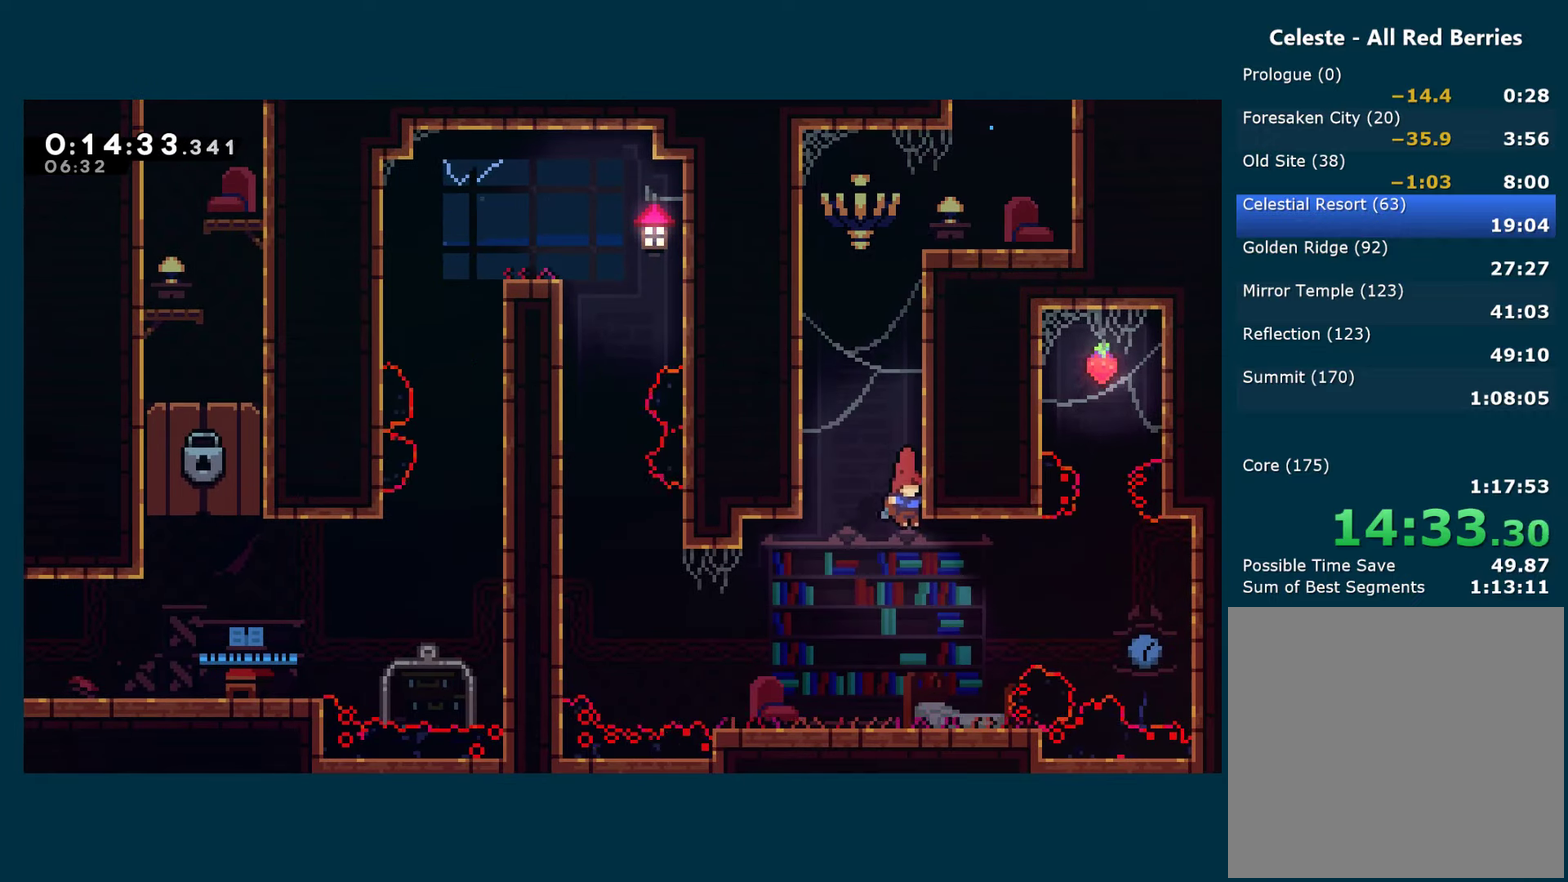
{"buttons": ["A", "DPAD_RIGHT"], "left_stick": "center", "right_stick": "center", "events": [[83, "DPAD_RIGHT", "down"], [416, "A", "down"]]}
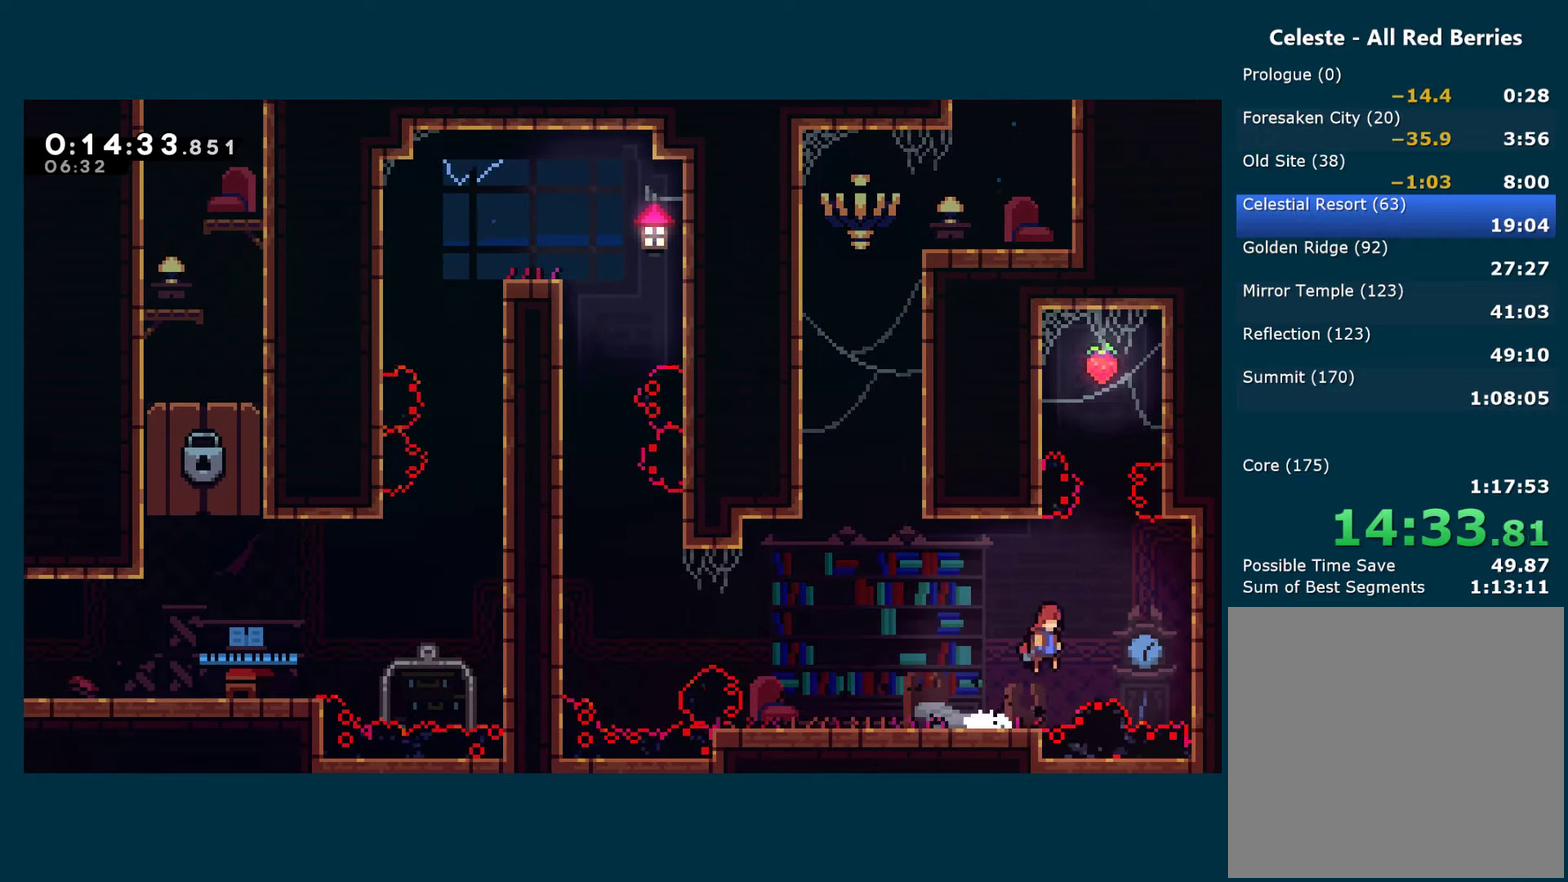
{"buttons": ["DPAD_LEFT"], "left_stick": "center", "right_stick": "center", "events": [[150, "DPAD_RIGHT", "up"], [150, "DPAD_UP", "down"], [200, "X", "down"], [216, "A", "up"], [350, "X", "up"], [383, "DPAD_LEFT", "down"], [400, "DPAD_UP", "up"]]}
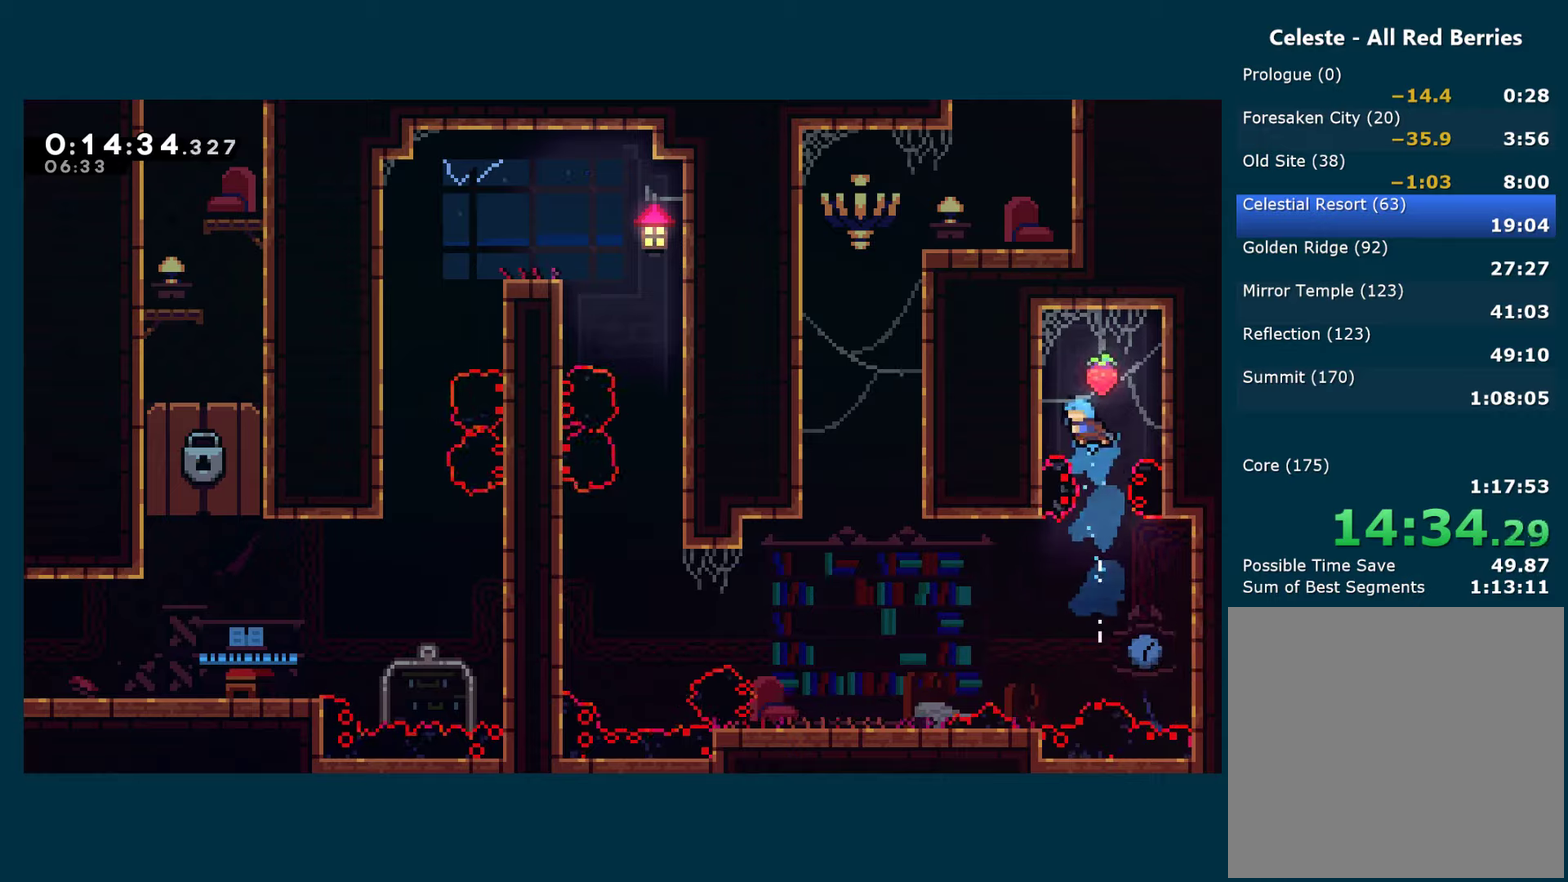
{"buttons": [], "left_stick": "center", "right_stick": "center", "events": [[133, "A", "down"], [133, "DPAD_LEFT", "up"], [233, "A", "up"]]}
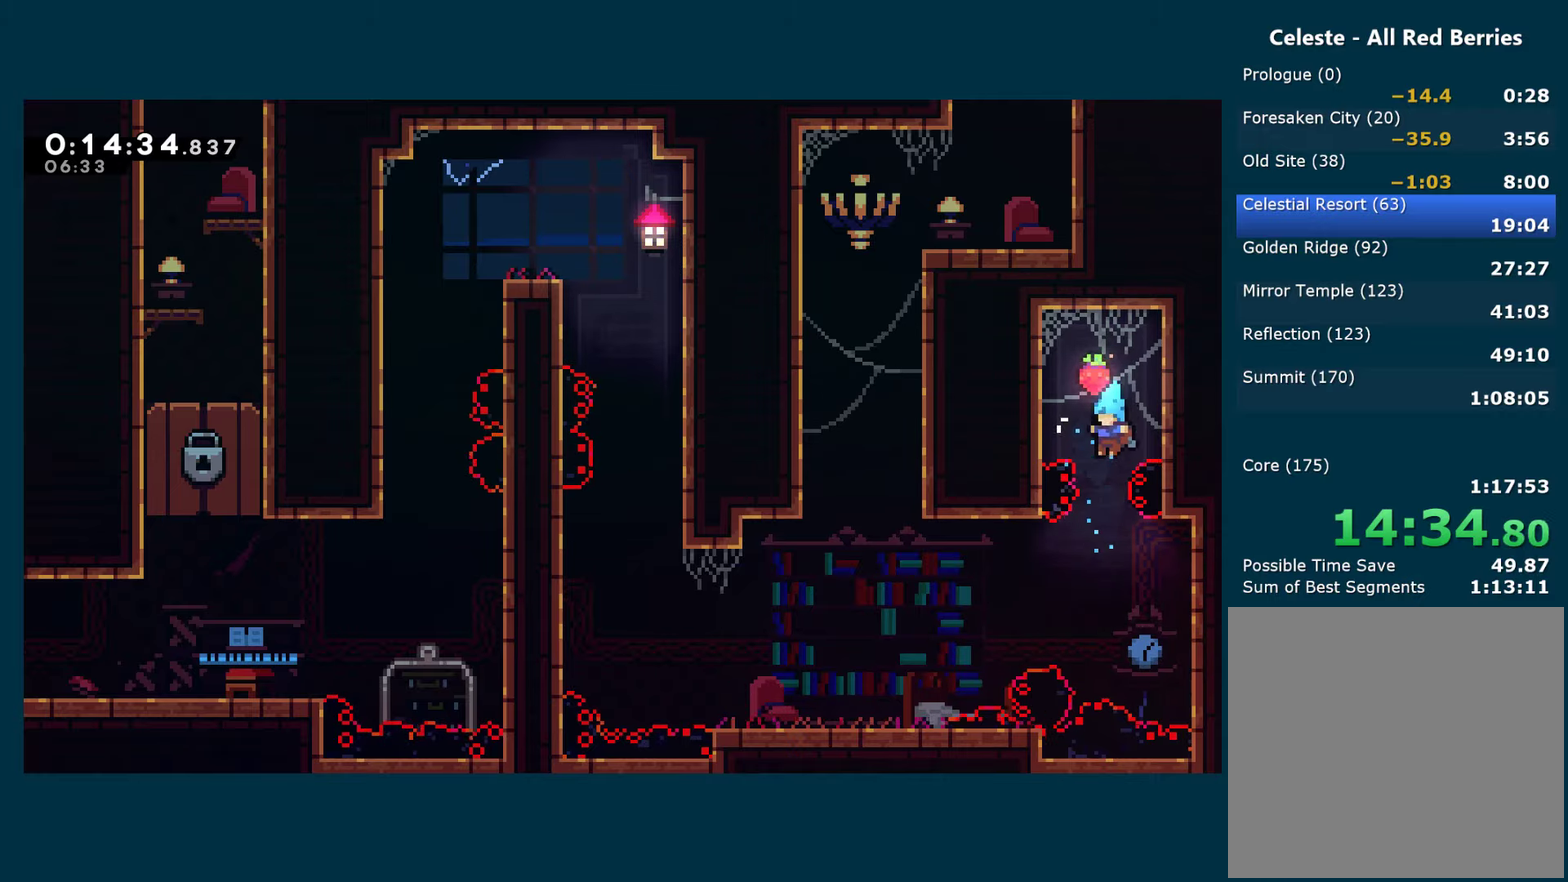
{"buttons": ["A", "DPAD_LEFT"], "left_stick": "center", "right_stick": "center", "events": [[133, "DPAD_RIGHT", "down"], [400, "A", "down"], [417, "DPAD_RIGHT", "up"], [433, "DPAD_LEFT", "down"]]}
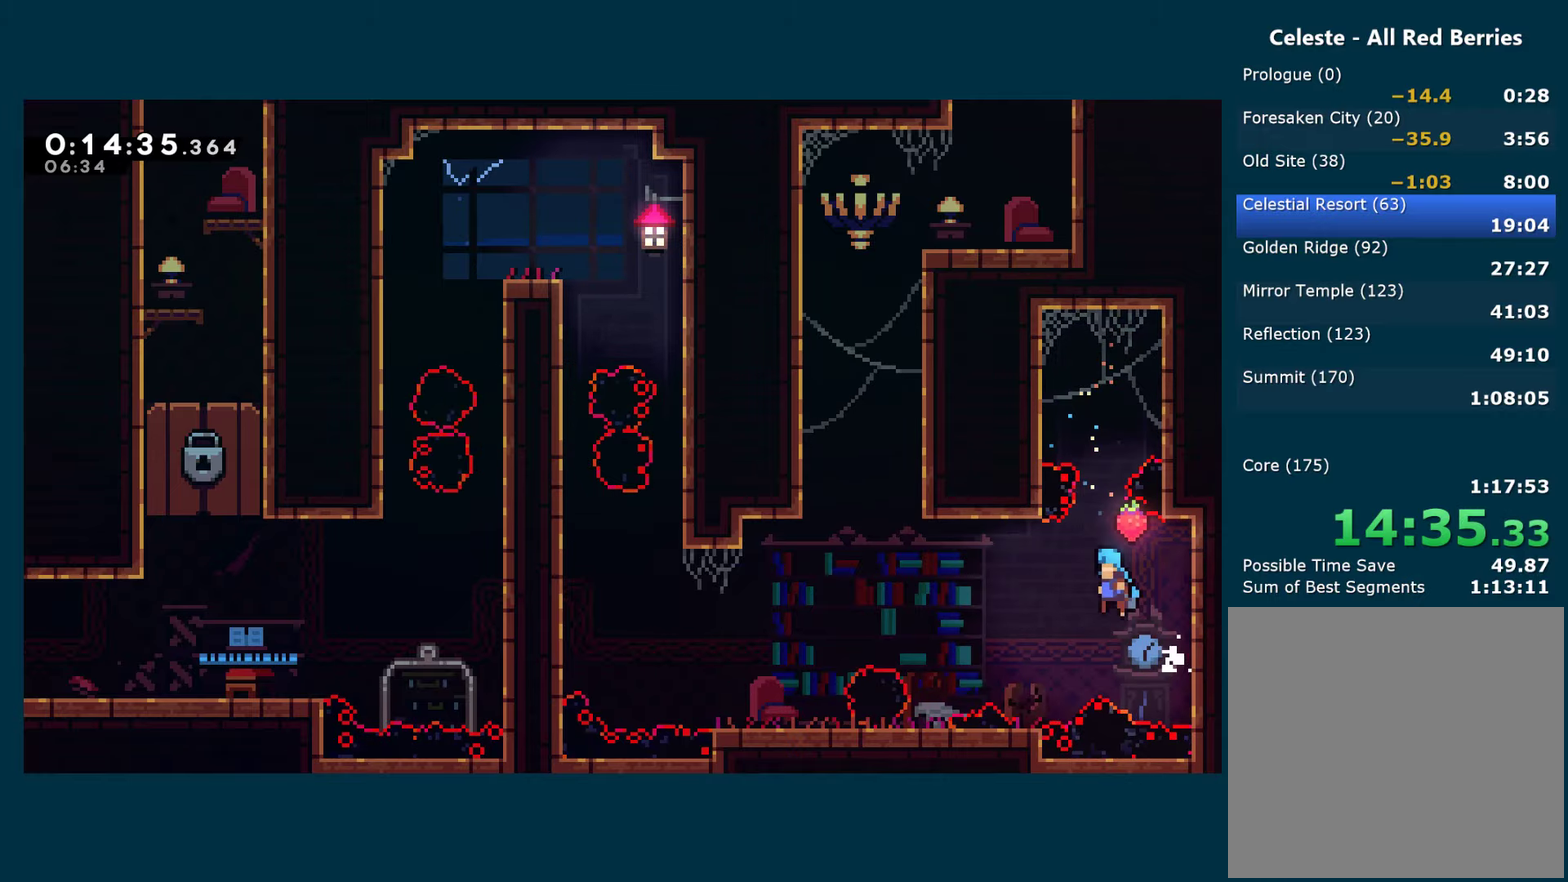
{"buttons": ["A"], "left_stick": "center", "right_stick": "center", "events": [[50, "A", "up"], [200, "DPAD_LEFT", "up"], [483, "A", "down"]]}